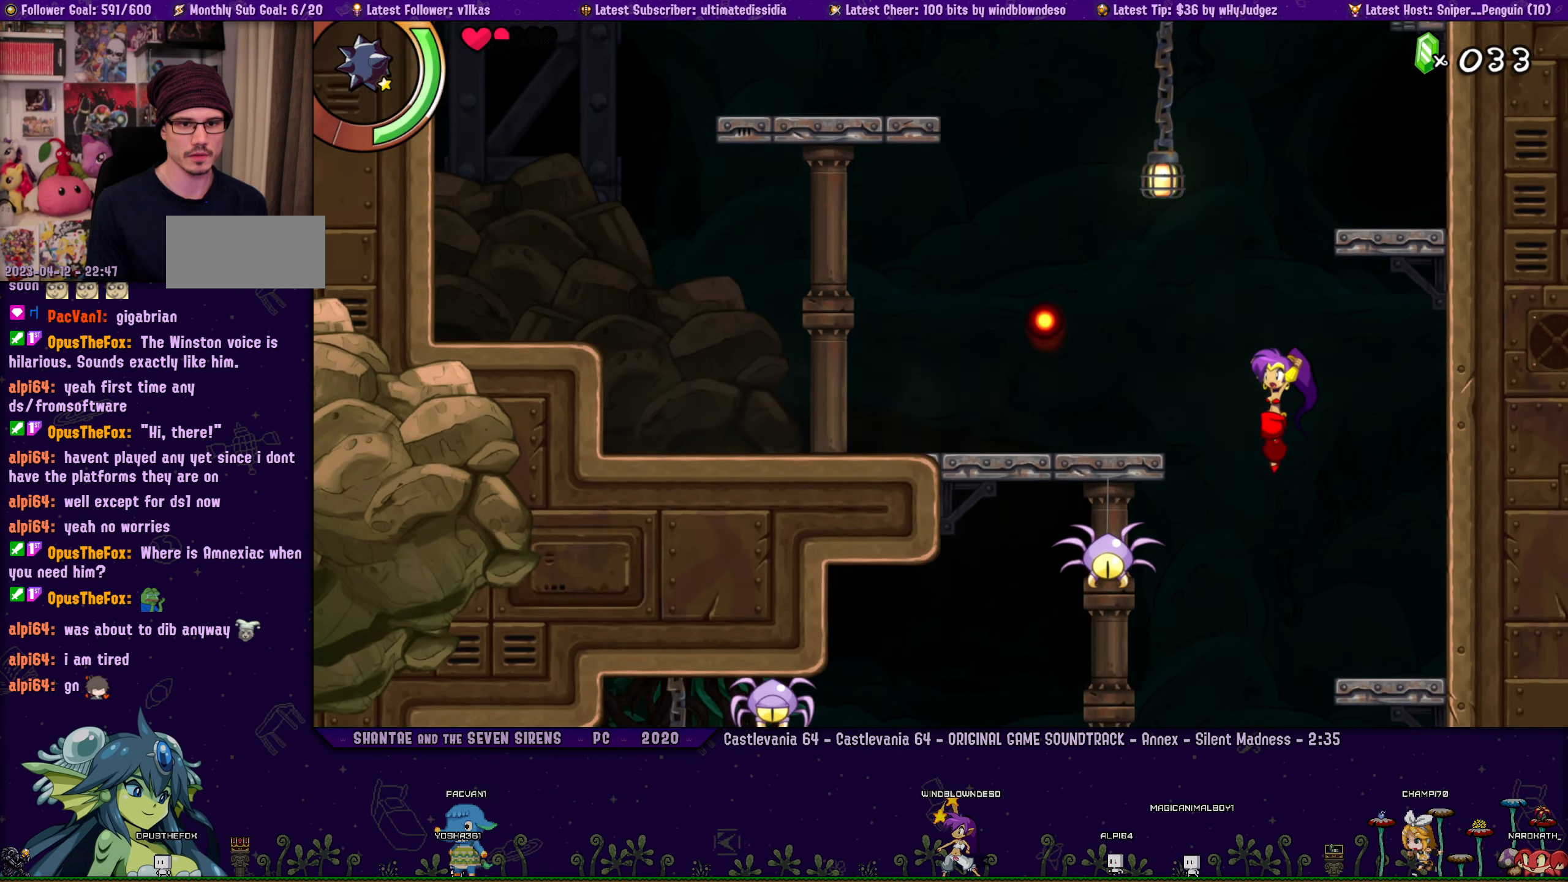
Gameplay with a controller (PlayStation layout); each line is a JSON object with the inputs held at the frame after it. "button_events" lists button changes between this image and that frame as [ms after this image, input, new state], when the widget could be followed in between (sticks are given only as held states). Not read: R3 right_stick.
{"buttons": ["DPAD_LEFT"], "left_stick": "center", "button_events": [[150, "CROSS", "up"], [267, "DPAD_LEFT", "up"], [400, "DPAD_LEFT", "down"]]}
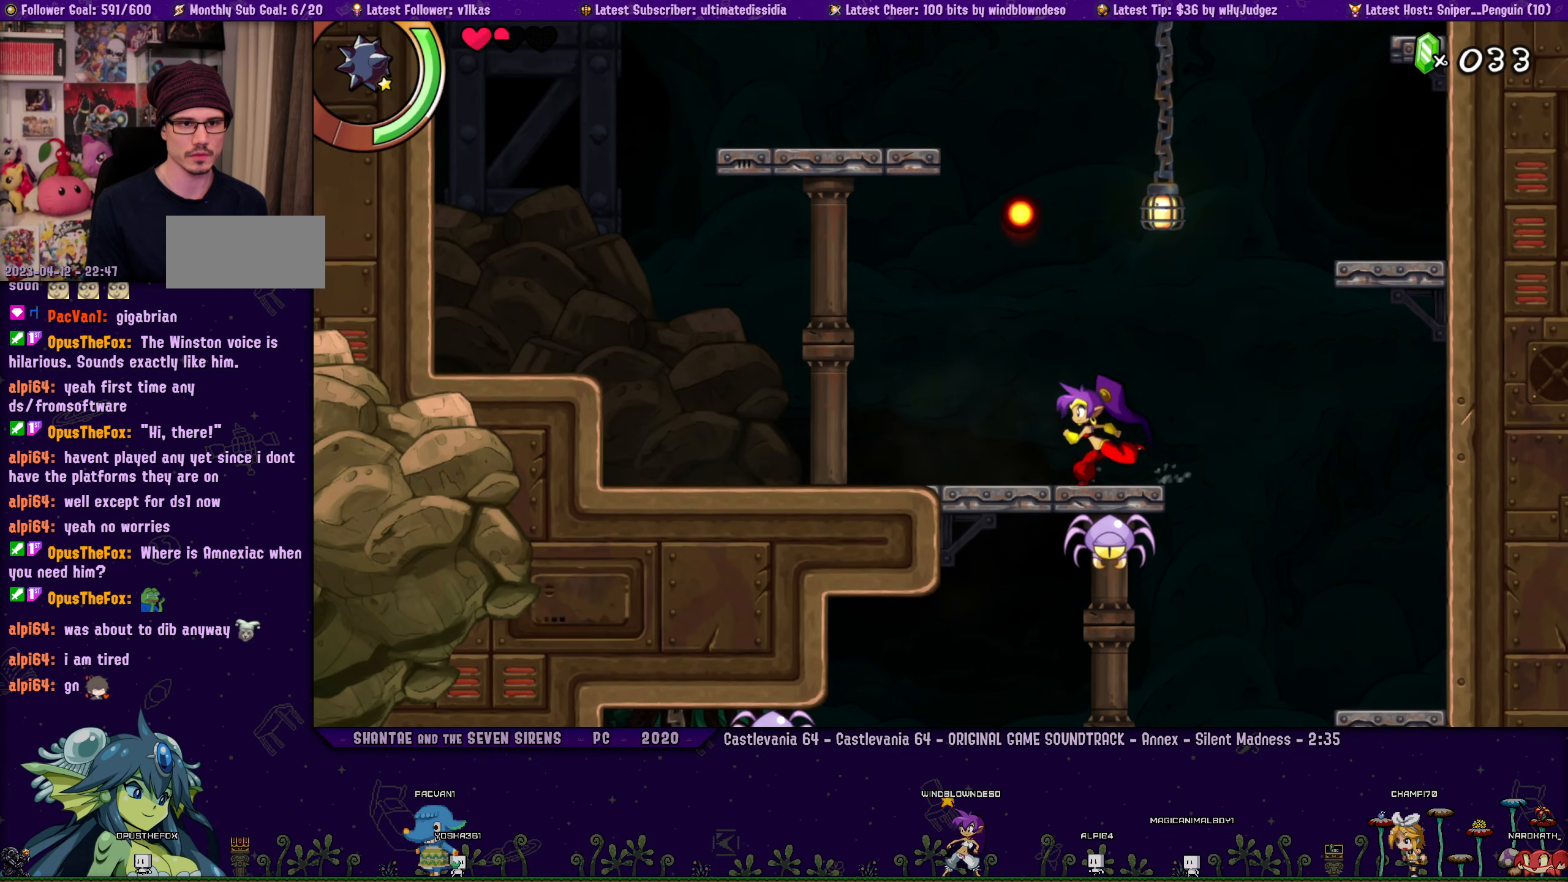
{"buttons": ["CROSS", "DPAD_LEFT"], "left_stick": "center", "button_events": [[433, "CROSS", "down"]]}
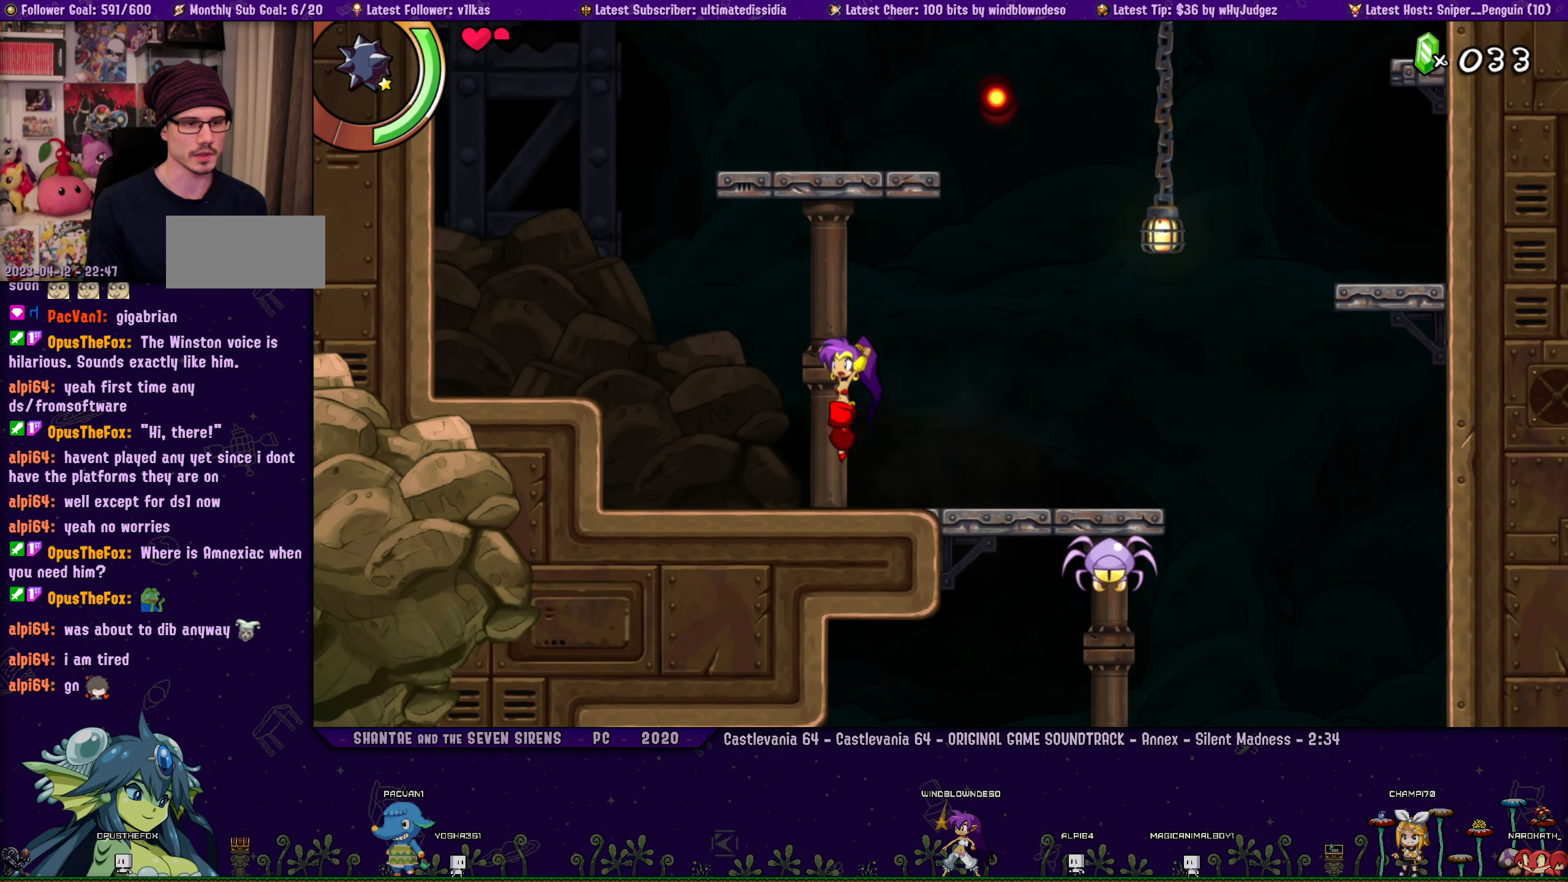
{"buttons": ["DPAD_LEFT"], "left_stick": "center", "button_events": [[217, "CROSS", "up"]]}
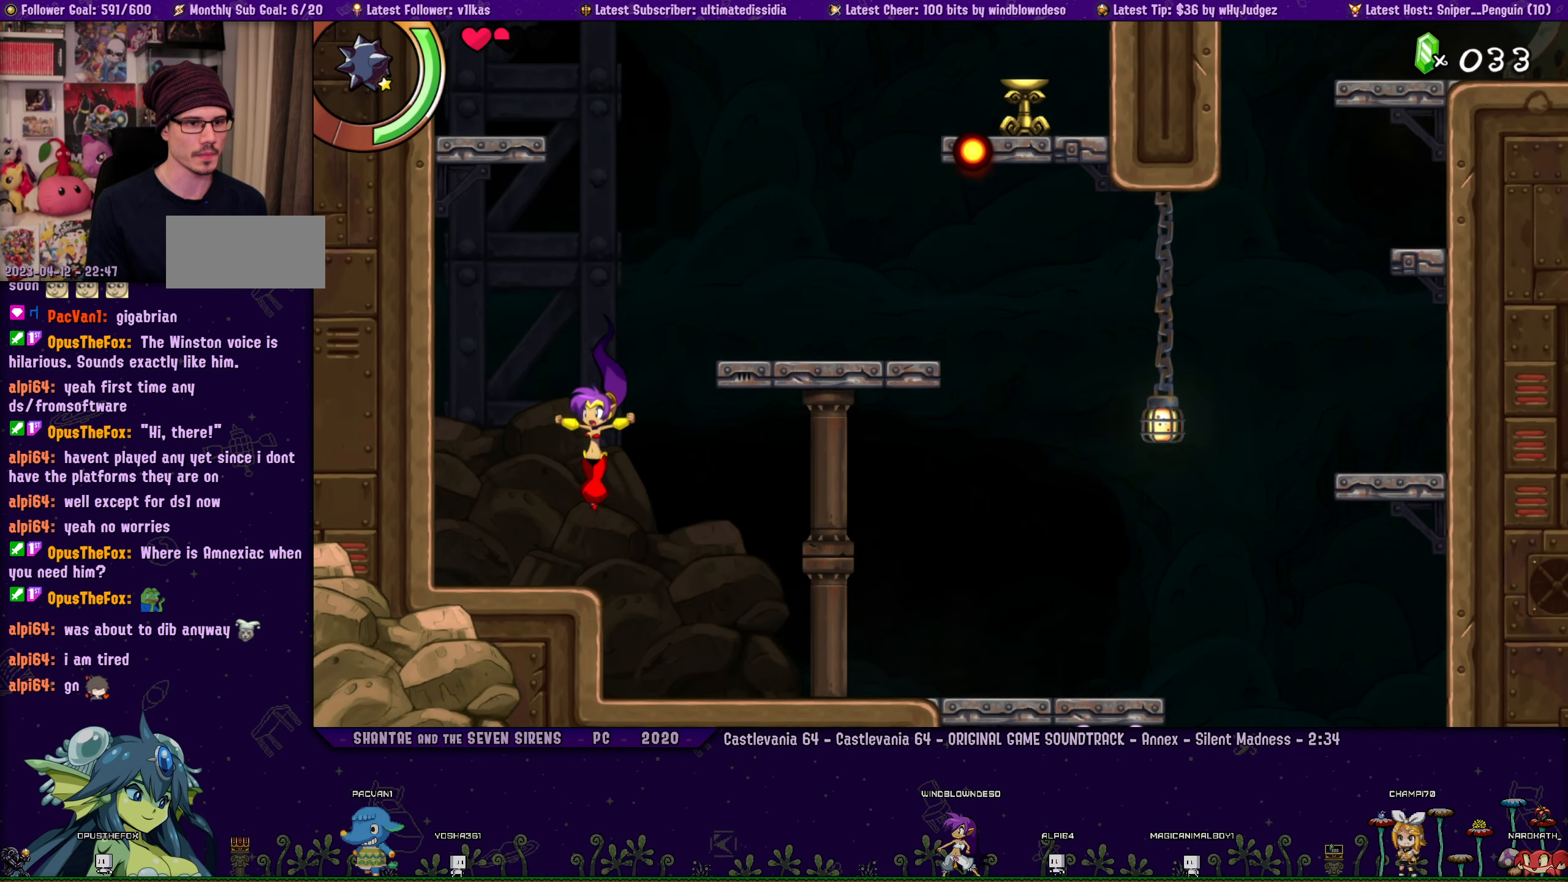
{"buttons": ["DPAD_RIGHT"], "left_stick": "center", "button_events": [[67, "DPAD_LEFT", "up"], [150, "CROSS", "down"], [183, "DPAD_RIGHT", "down"], [483, "CROSS", "up"]]}
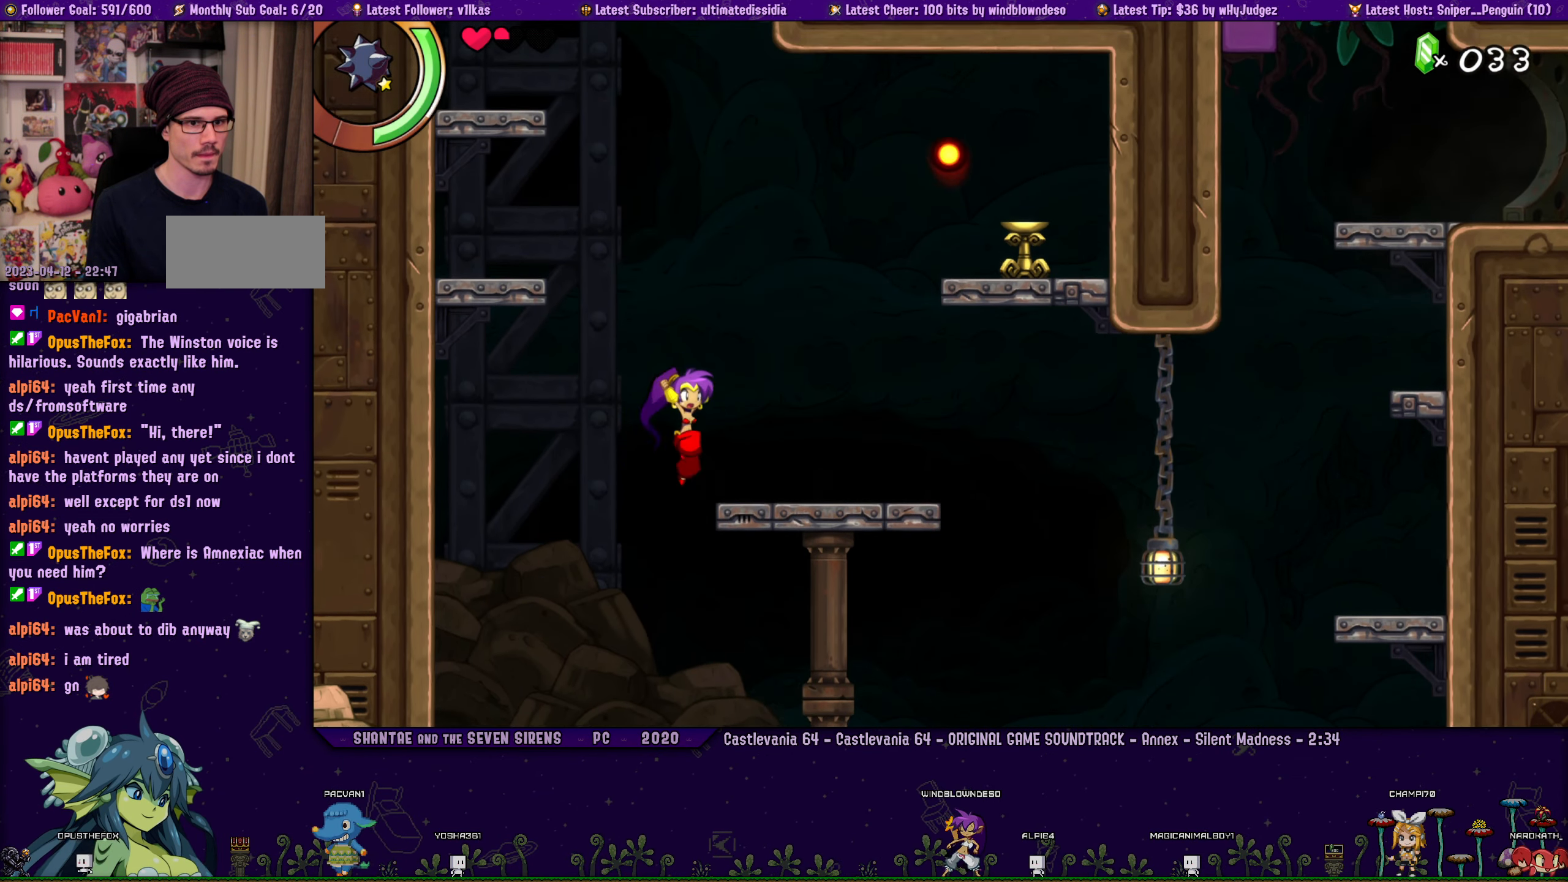
{"buttons": ["CROSS"], "left_stick": "center", "button_events": [[167, "DPAD_RIGHT", "up"], [483, "CROSS", "down"]]}
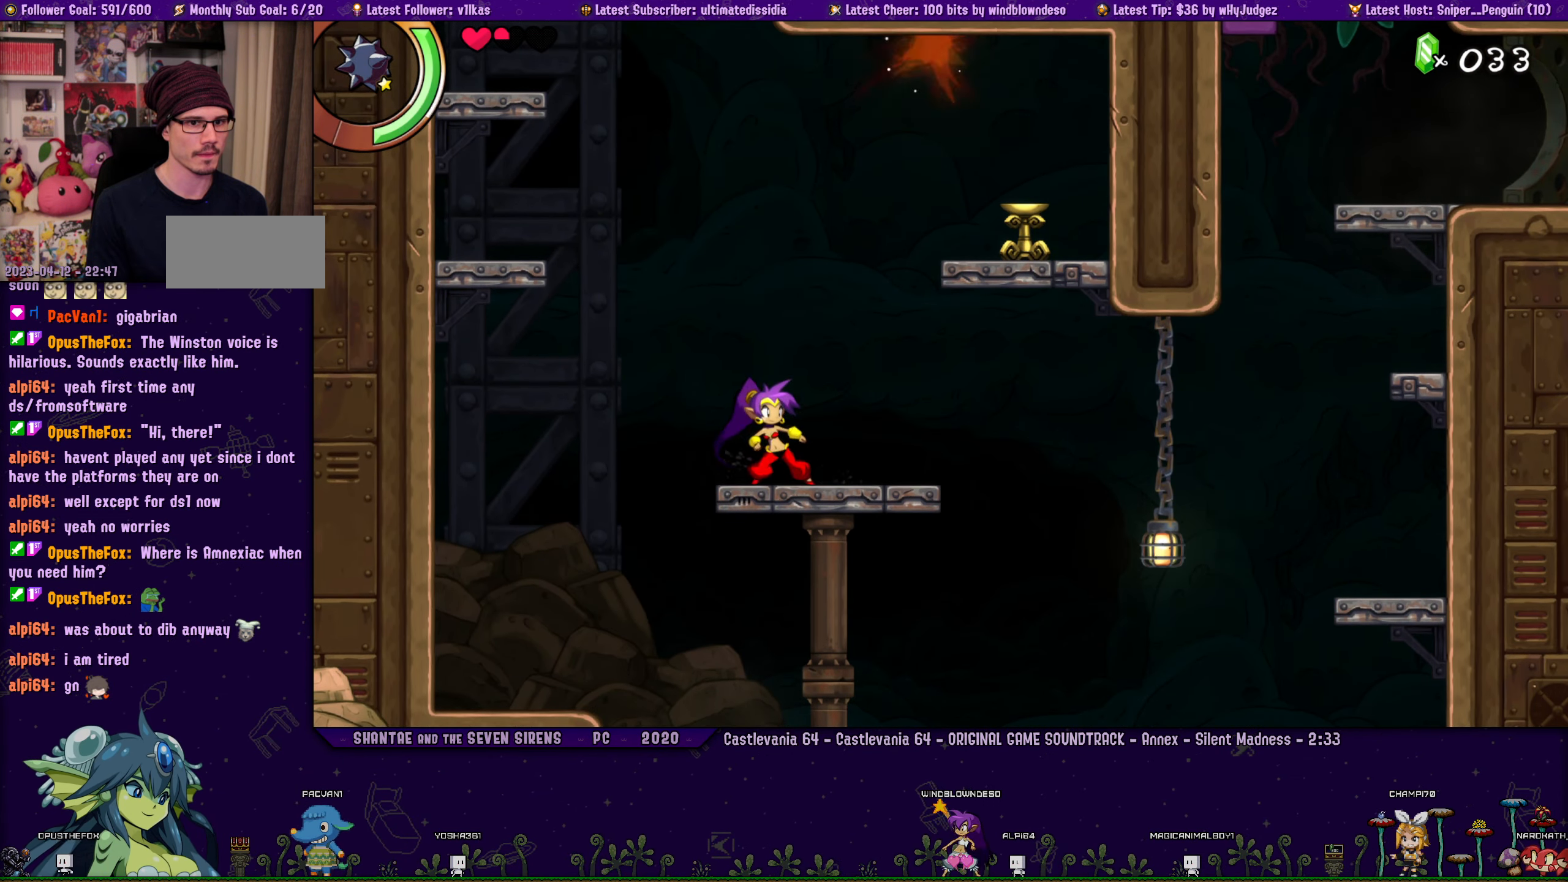
{"buttons": [], "left_stick": "center", "button_events": [[67, "DPAD_RIGHT", "down"], [267, "SQUARE", "down"], [417, "DPAD_RIGHT", "up"], [450, "CROSS", "up"], [450, "SQUARE", "up"]]}
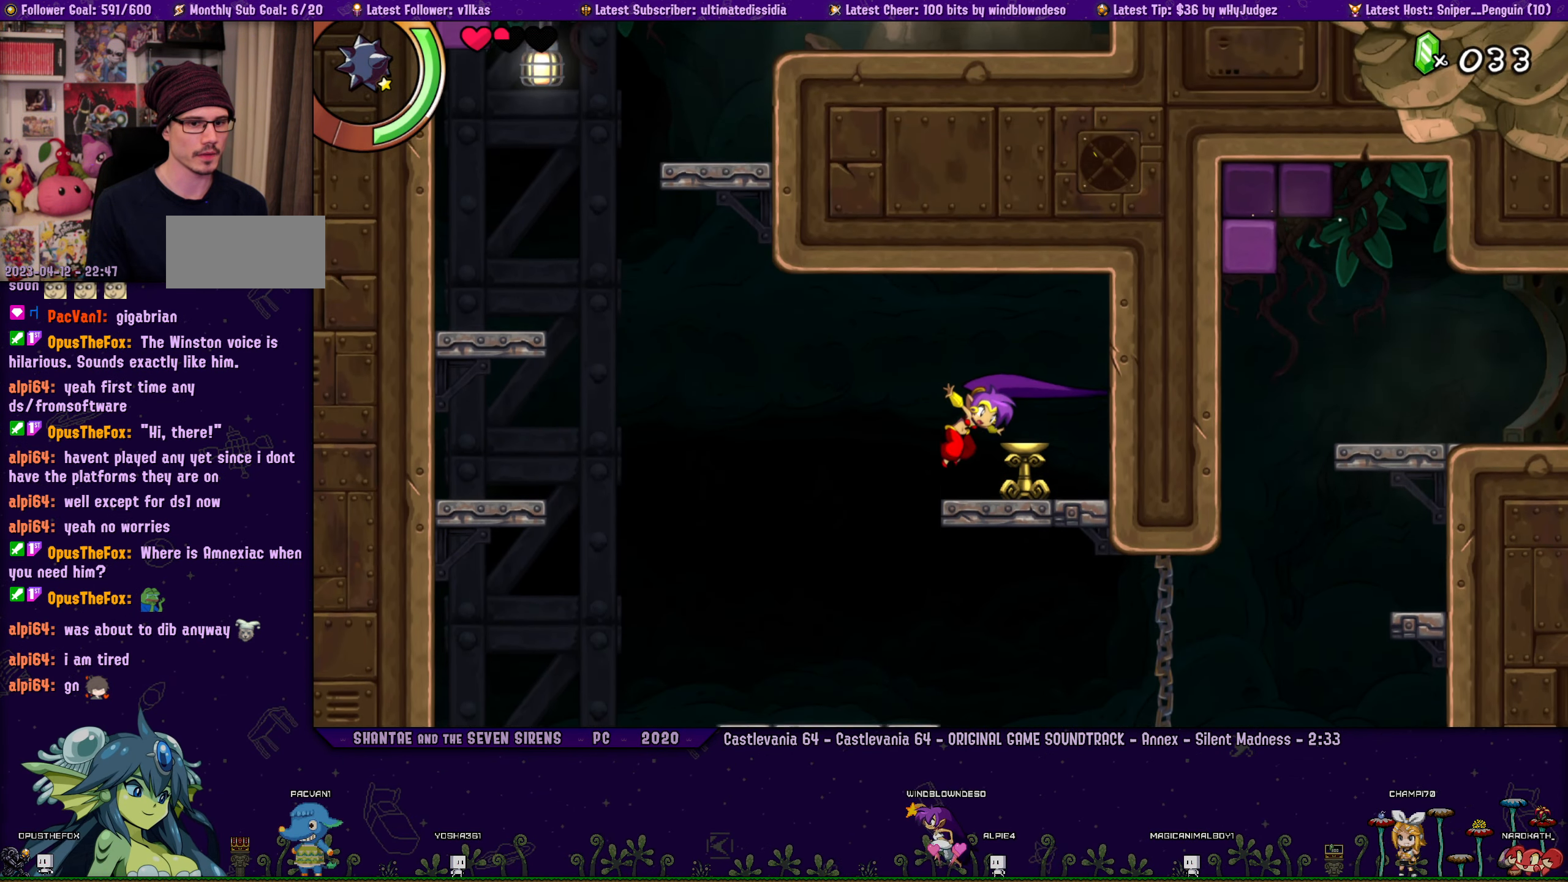
{"buttons": [], "left_stick": "center", "button_events": [[17, "DPAD_LEFT", "down"], [267, "DPAD_LEFT", "up"]]}
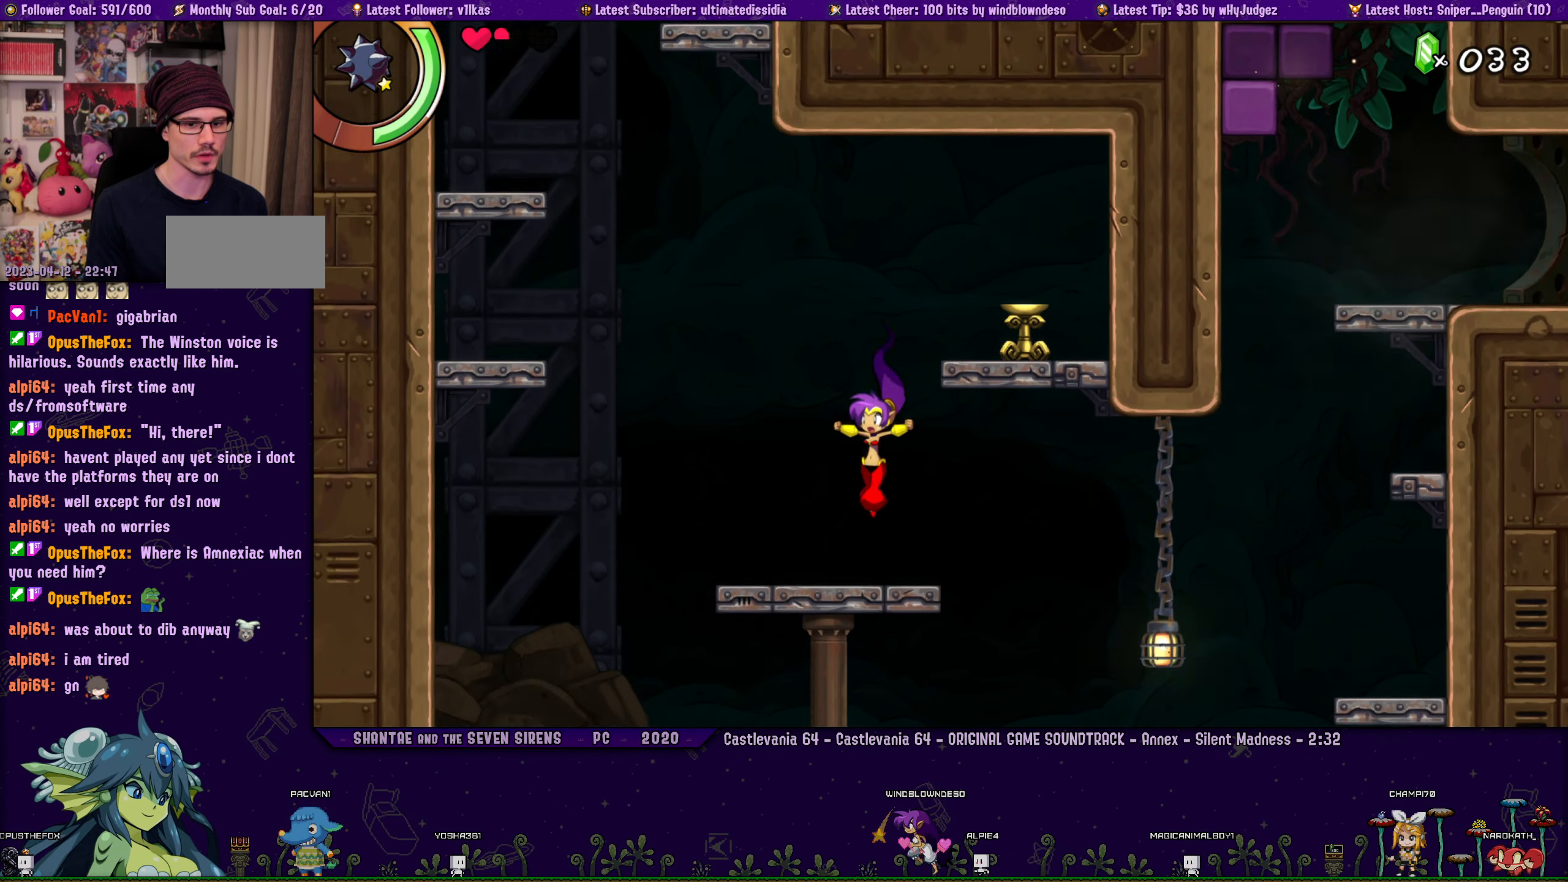
{"buttons": ["DPAD_RIGHT"], "left_stick": "center", "button_events": [[17, "DPAD_RIGHT", "down"], [167, "CROSS", "down"], [217, "CROSS", "up"]]}
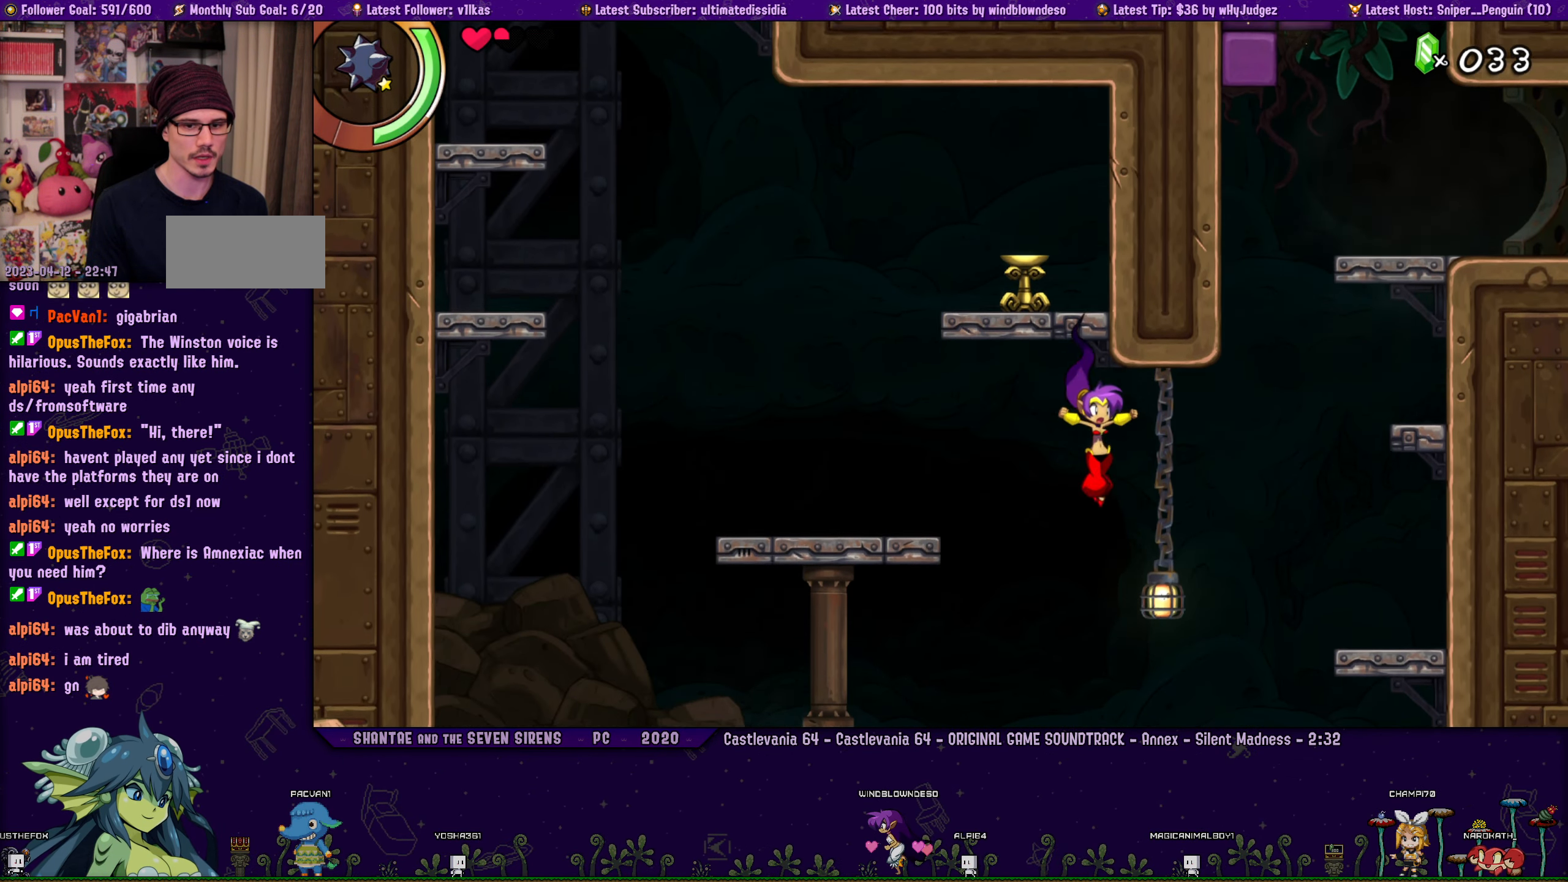
{"buttons": [], "left_stick": "center", "button_events": [[484, "DPAD_RIGHT", "up"]]}
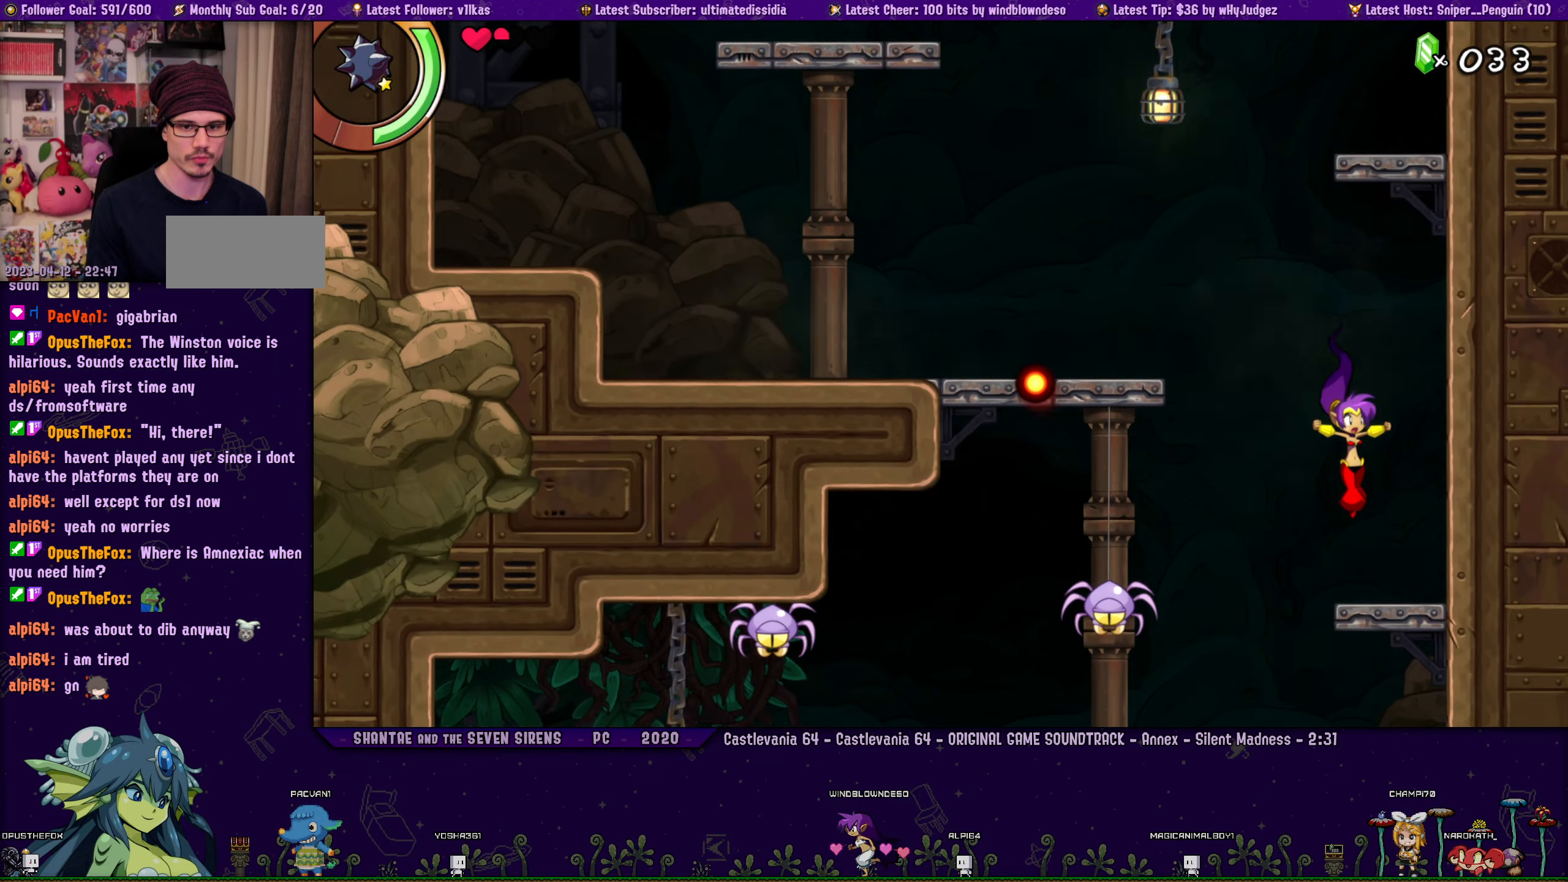
{"buttons": ["CROSS", "DPAD_LEFT"], "left_stick": "center", "button_events": [[250, "DPAD_LEFT", "down"], [267, "CROSS", "down"]]}
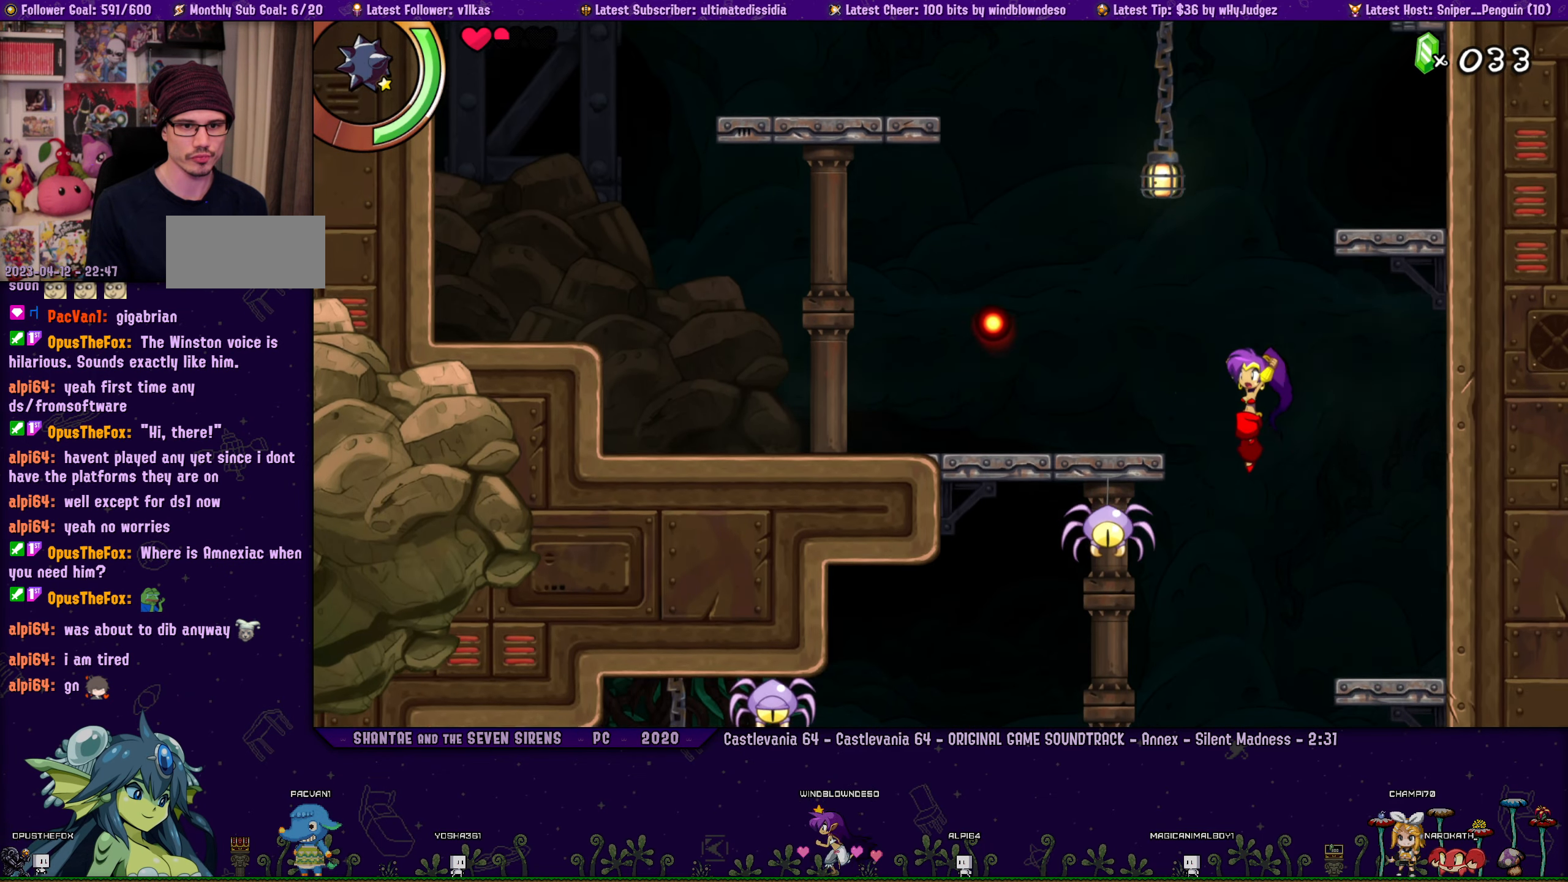
{"buttons": ["DPAD_LEFT"], "left_stick": "center", "button_events": [[150, "CROSS", "up"]]}
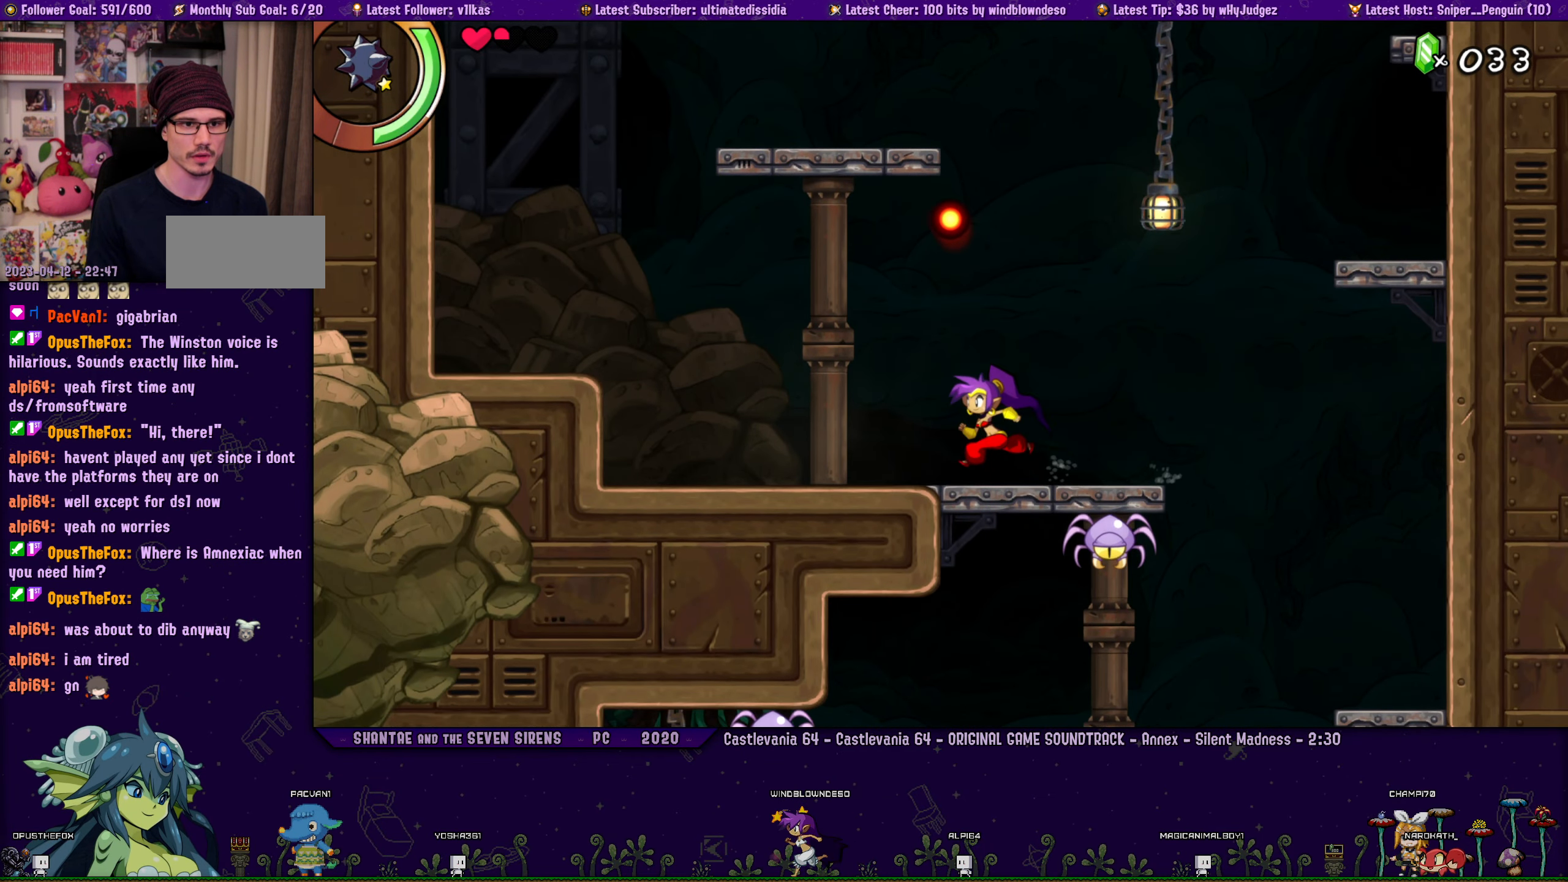
{"buttons": ["CROSS", "DPAD_LEFT"], "left_stick": "center", "button_events": [[367, "CROSS", "down"]]}
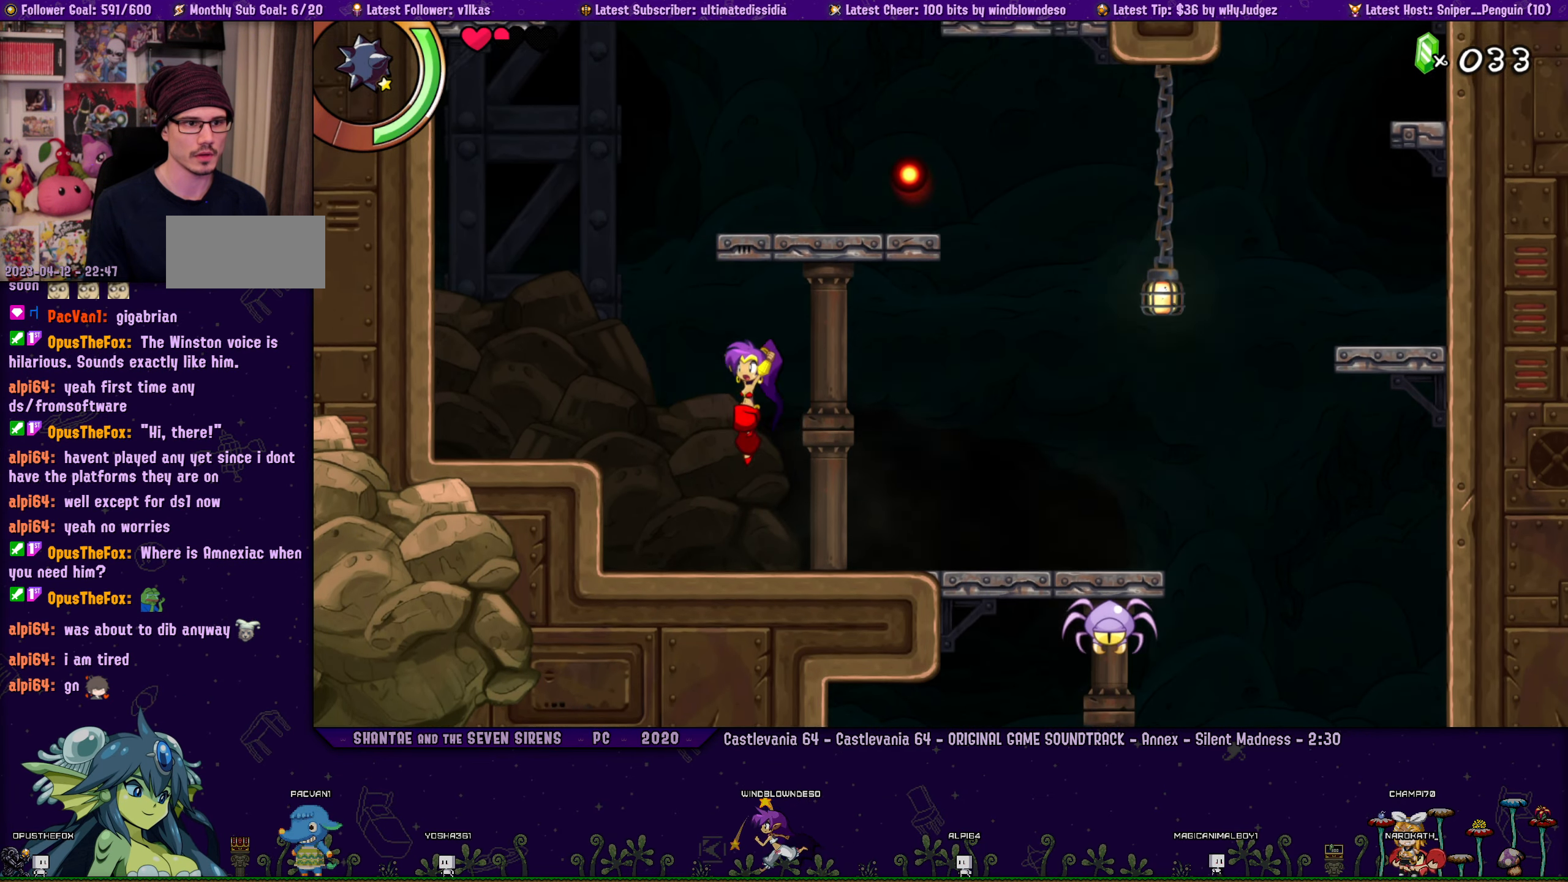
{"buttons": ["CROSS"], "left_stick": "center", "button_events": [[84, "CROSS", "up"], [384, "DPAD_LEFT", "up"], [450, "CROSS", "down"]]}
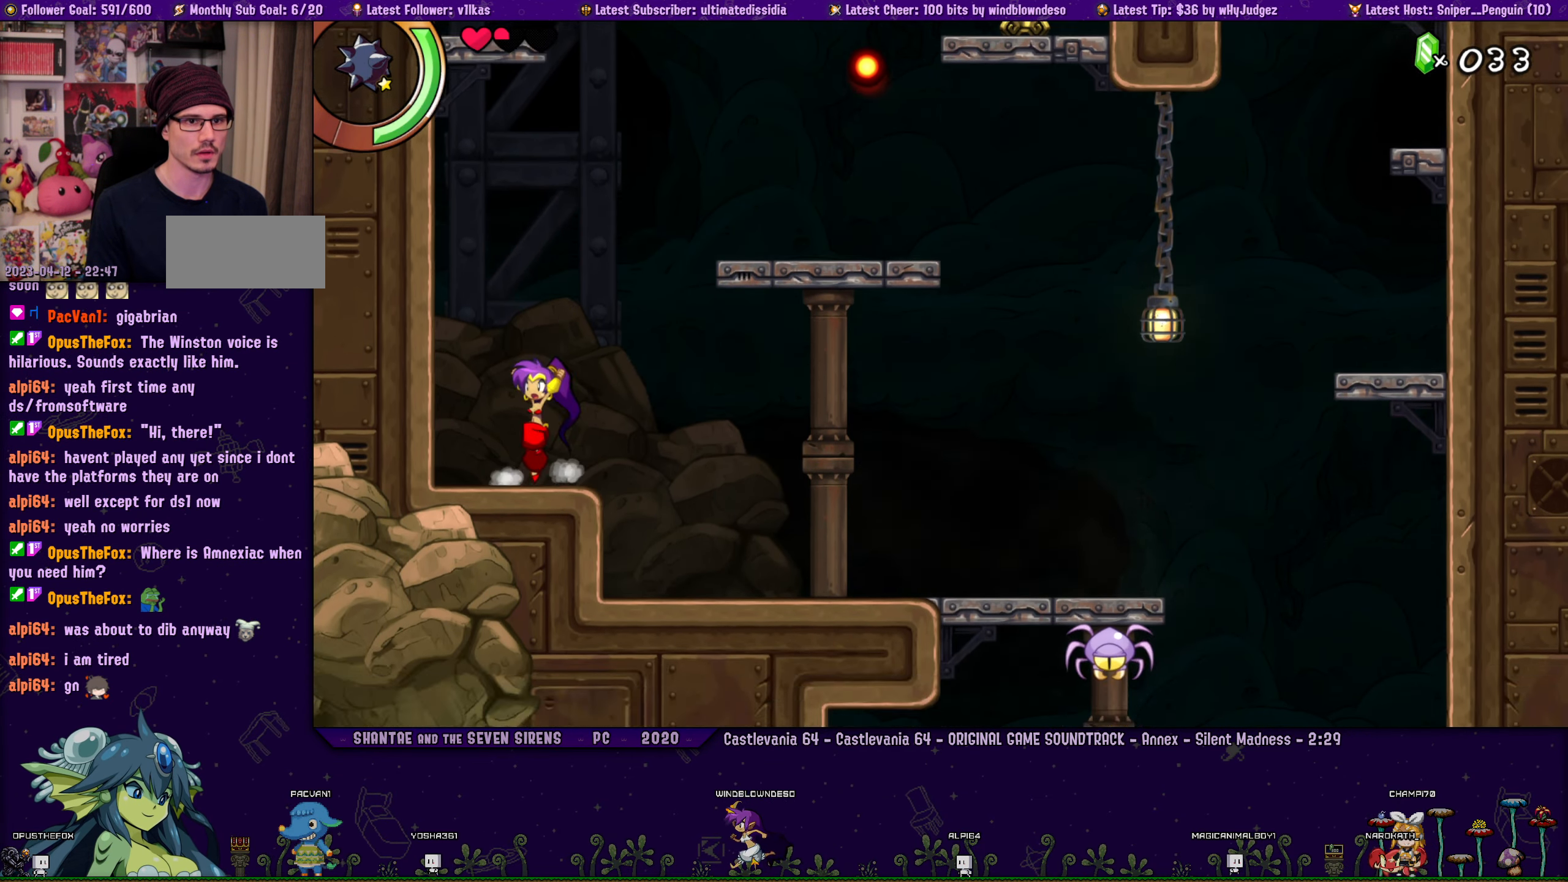
{"buttons": ["DPAD_RIGHT"], "left_stick": "center", "button_events": [[17, "DPAD_RIGHT", "down"], [234, "CROSS", "up"]]}
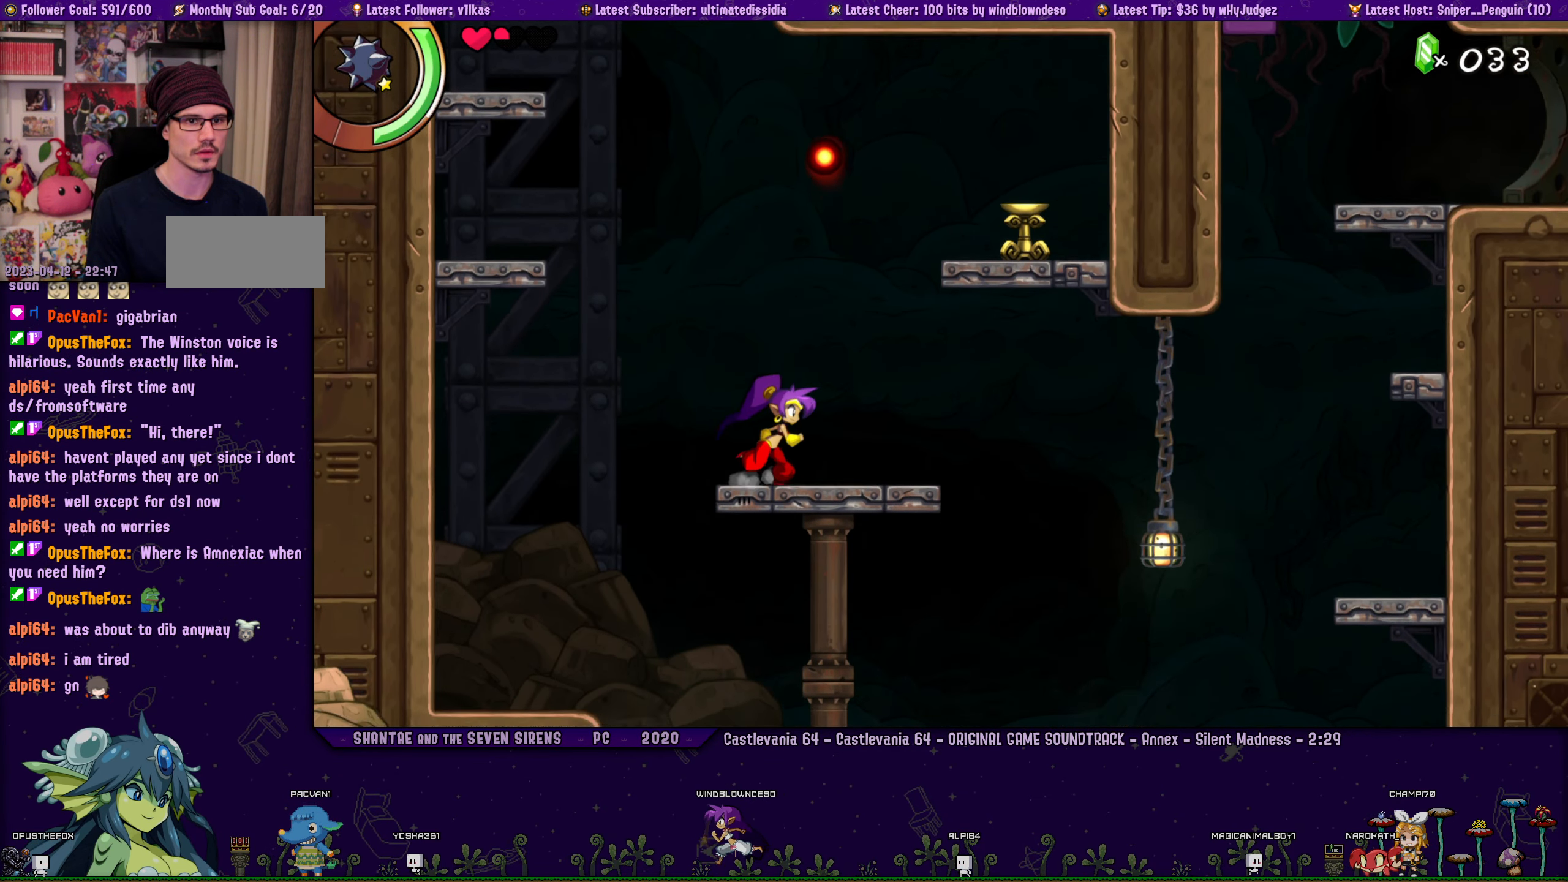
{"buttons": ["CROSS", "SQUARE"], "left_stick": "center", "button_events": [[50, "CROSS", "down"], [150, "DPAD_RIGHT", "up"], [334, "SQUARE", "down"]]}
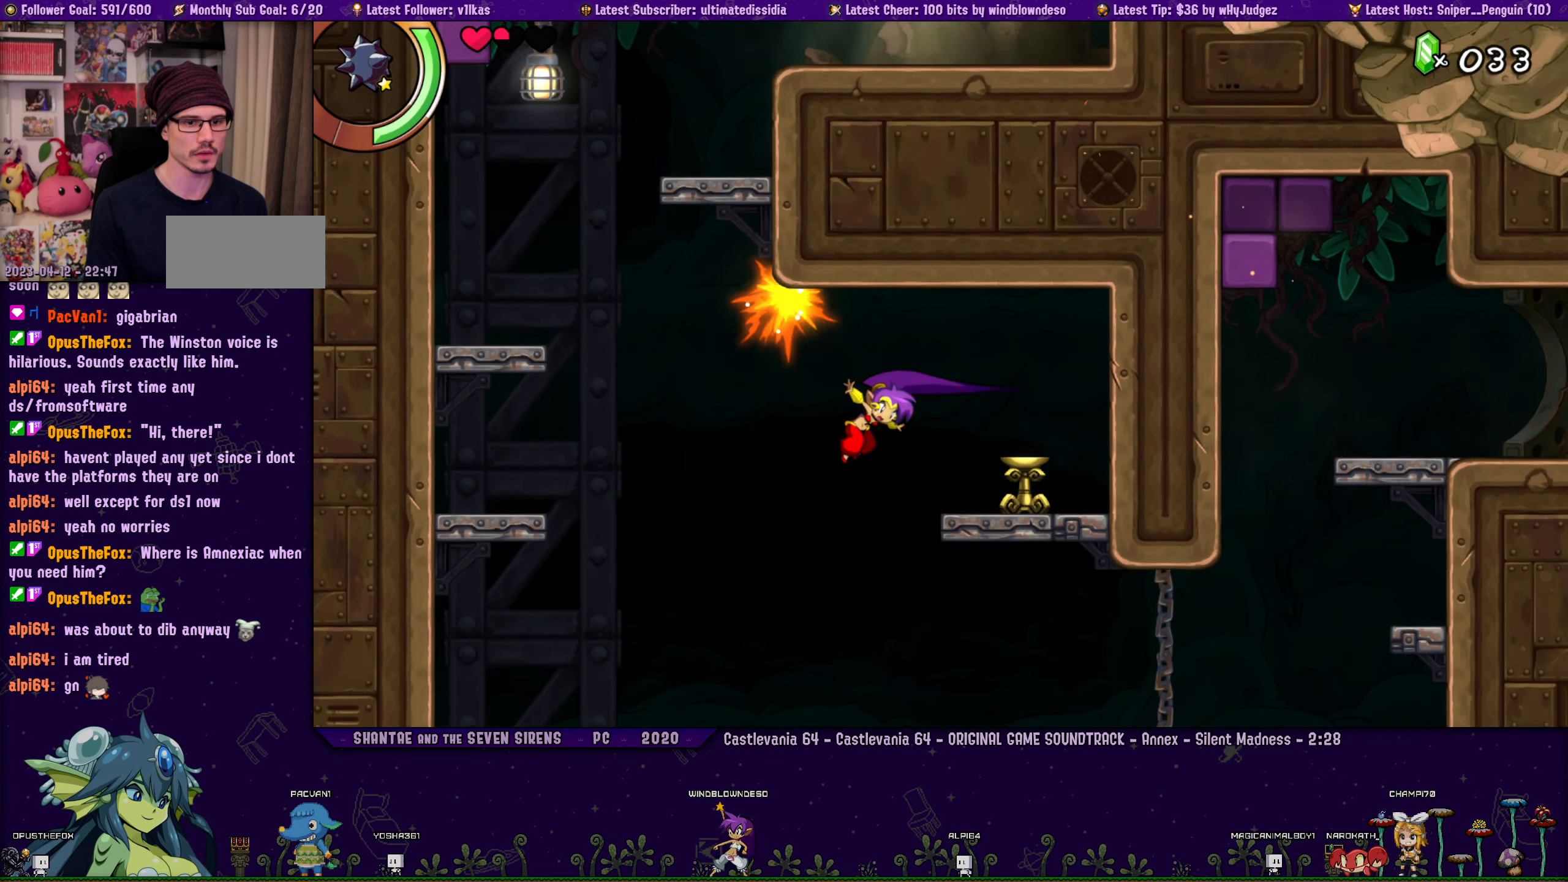
{"buttons": [], "left_stick": "center", "button_events": [[17, "SQUARE", "up"], [67, "CROSS", "up"], [67, "DPAD_RIGHT", "down"], [484, "DPAD_RIGHT", "up"]]}
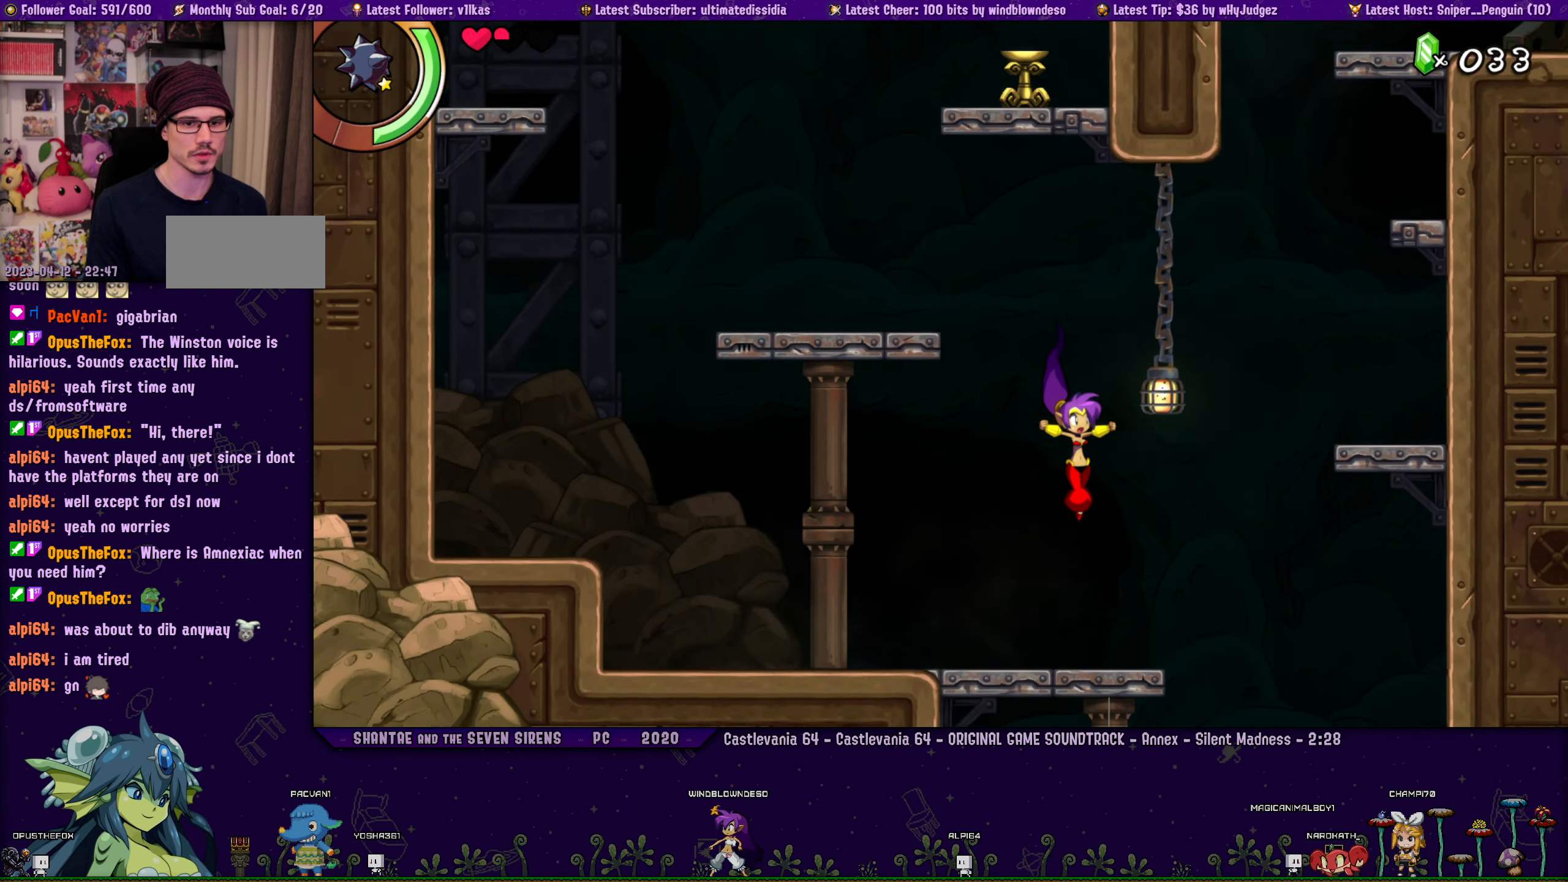
{"buttons": ["CROSS", "DPAD_RIGHT"], "left_stick": "center", "button_events": [[117, "DPAD_RIGHT", "down"], [284, "CROSS", "down"]]}
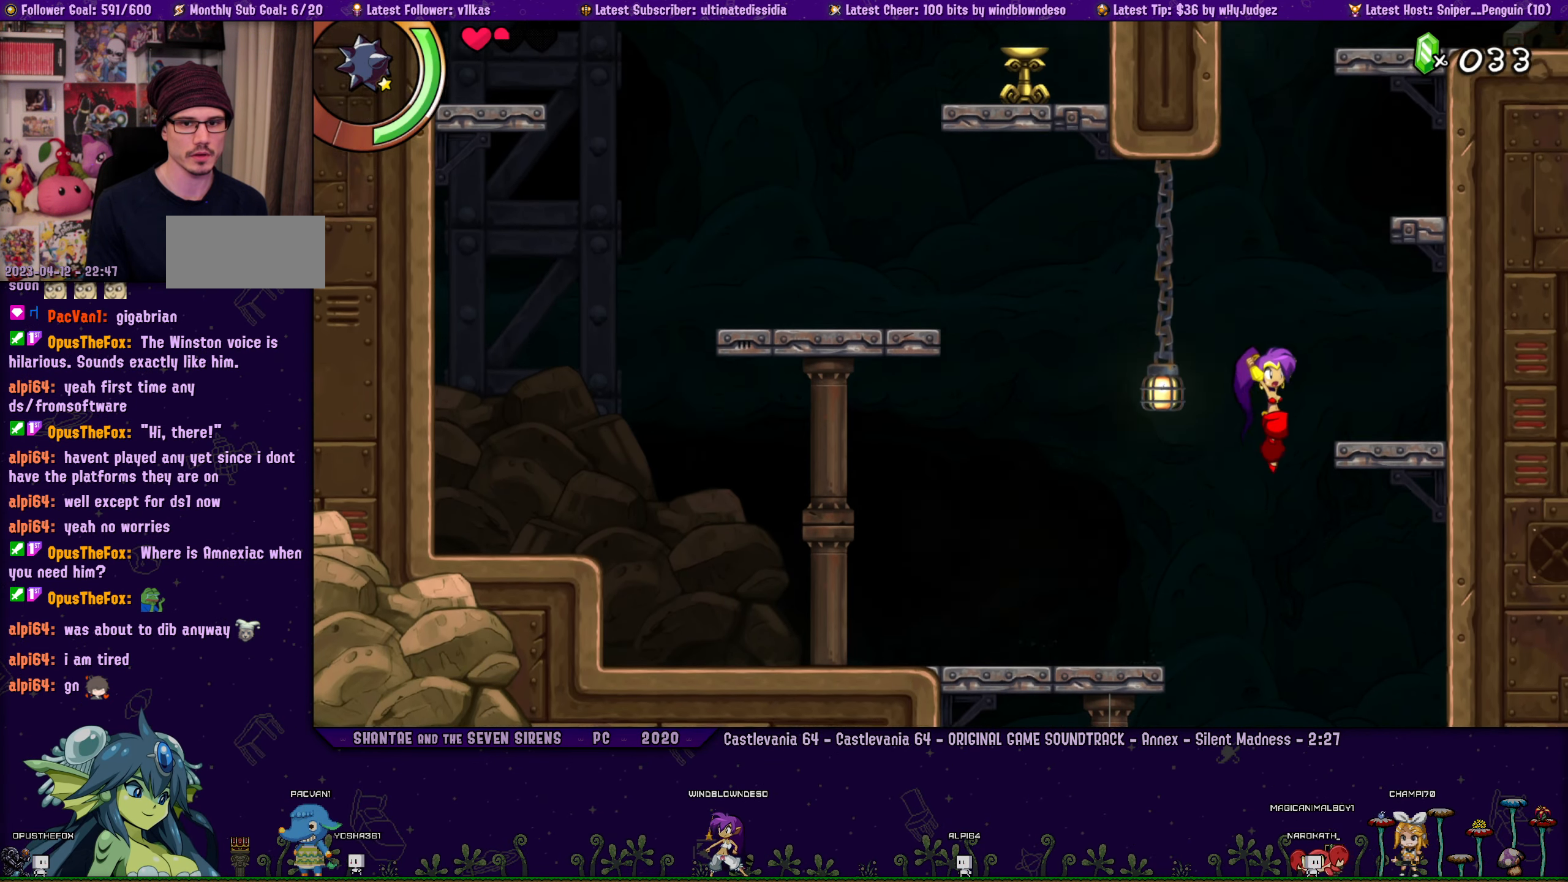
{"buttons": ["CROSS"], "left_stick": "center", "button_events": [[117, "CROSS", "up"], [250, "DPAD_RIGHT", "up"], [334, "CROSS", "down"]]}
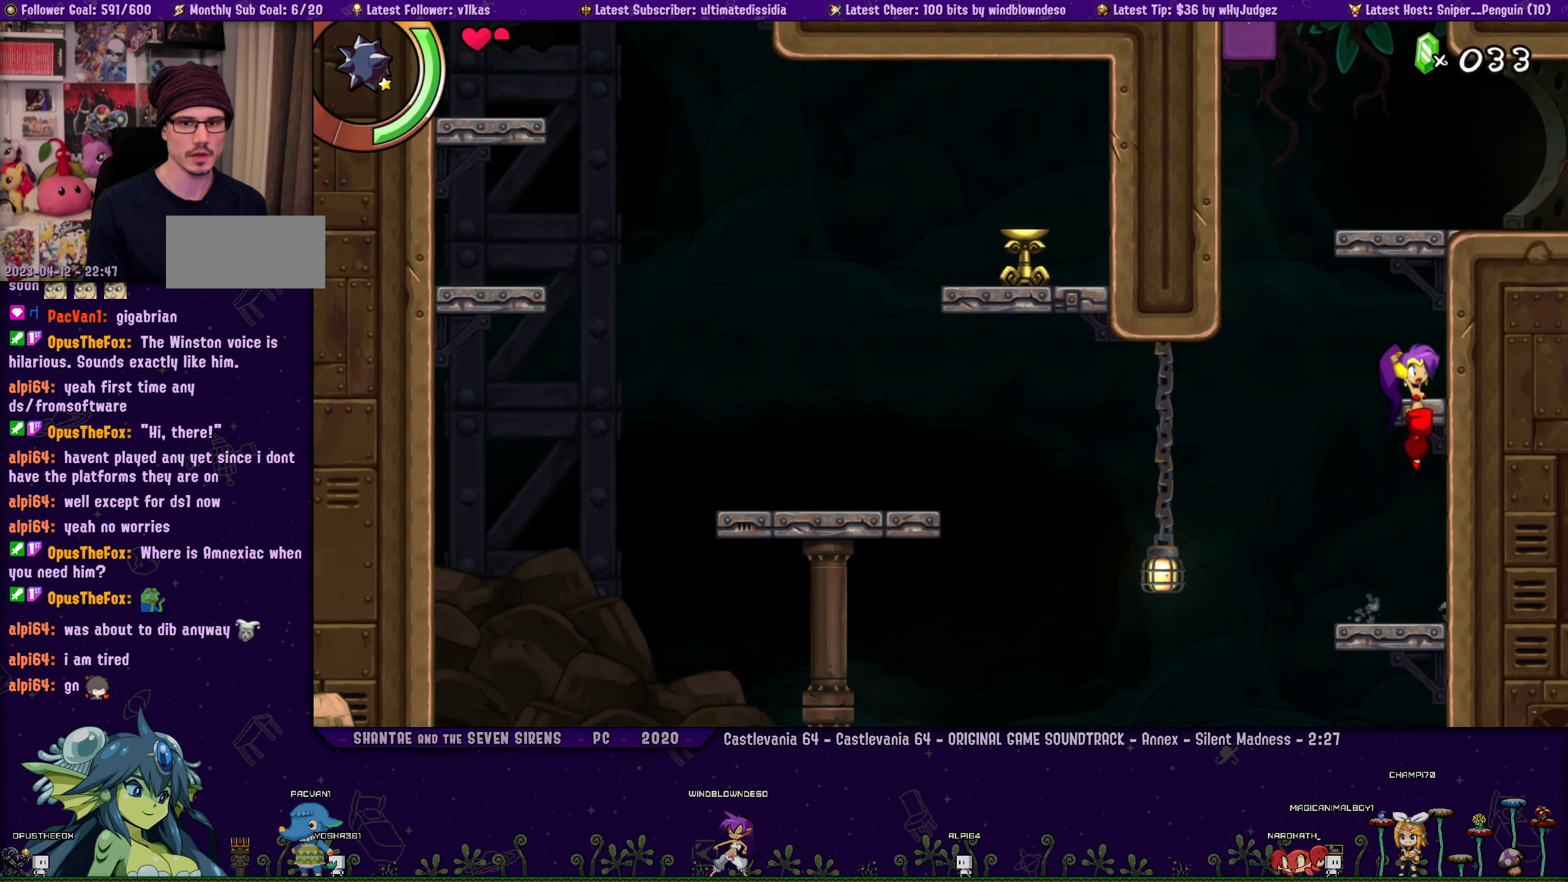
{"buttons": ["CROSS", "DPAD_RIGHT"], "left_stick": "center", "button_events": [[134, "CROSS", "up"], [366, "CROSS", "down"], [416, "DPAD_RIGHT", "down"]]}
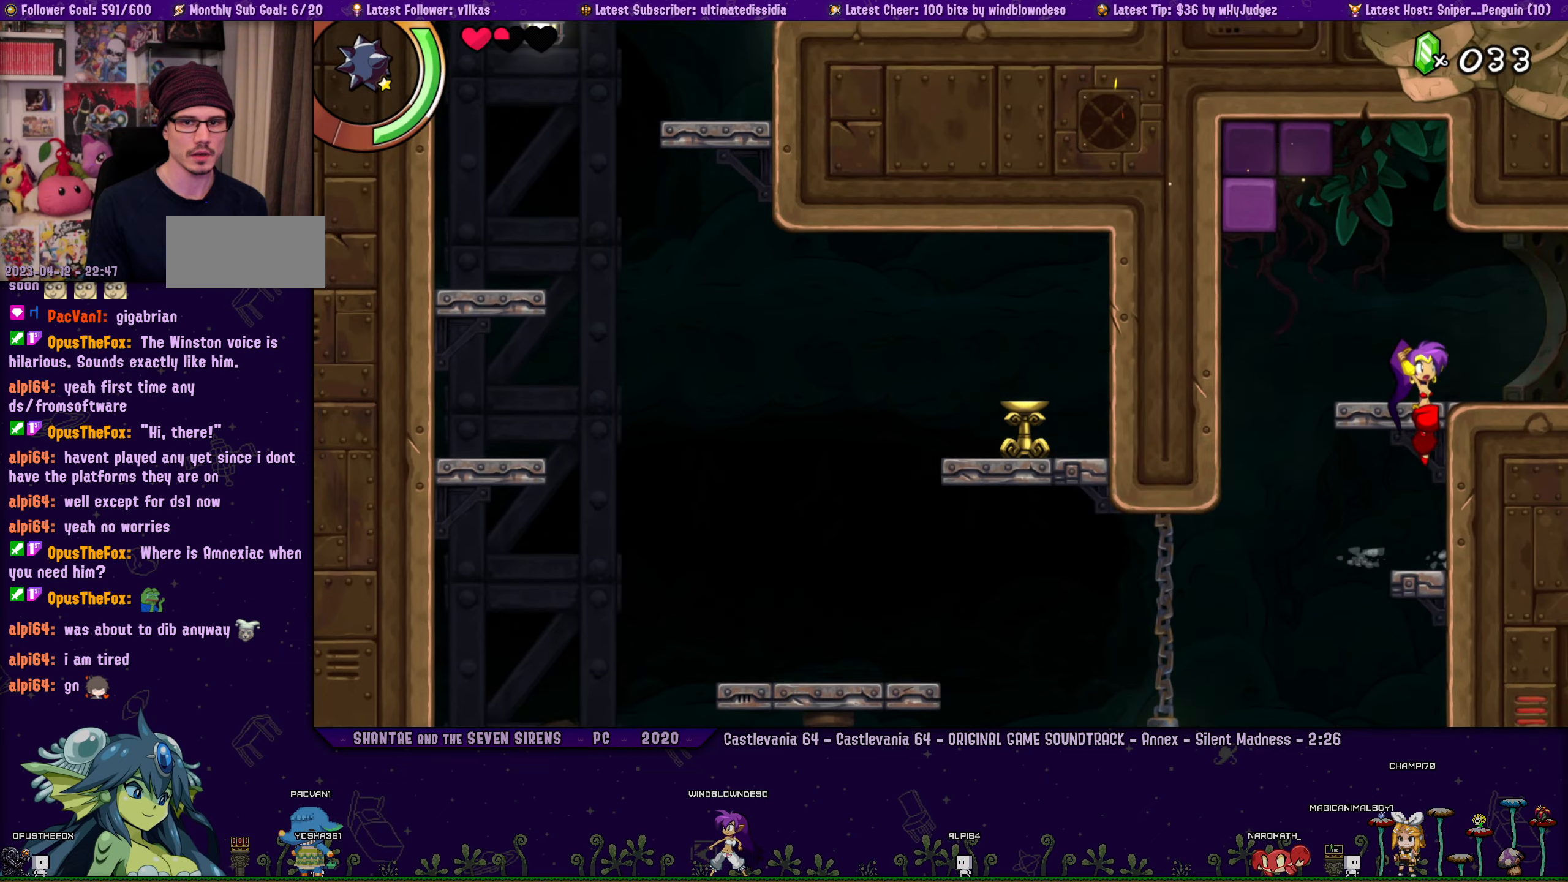
{"buttons": ["DPAD_RIGHT"], "left_stick": "center", "button_events": [[333, "CROSS", "up"]]}
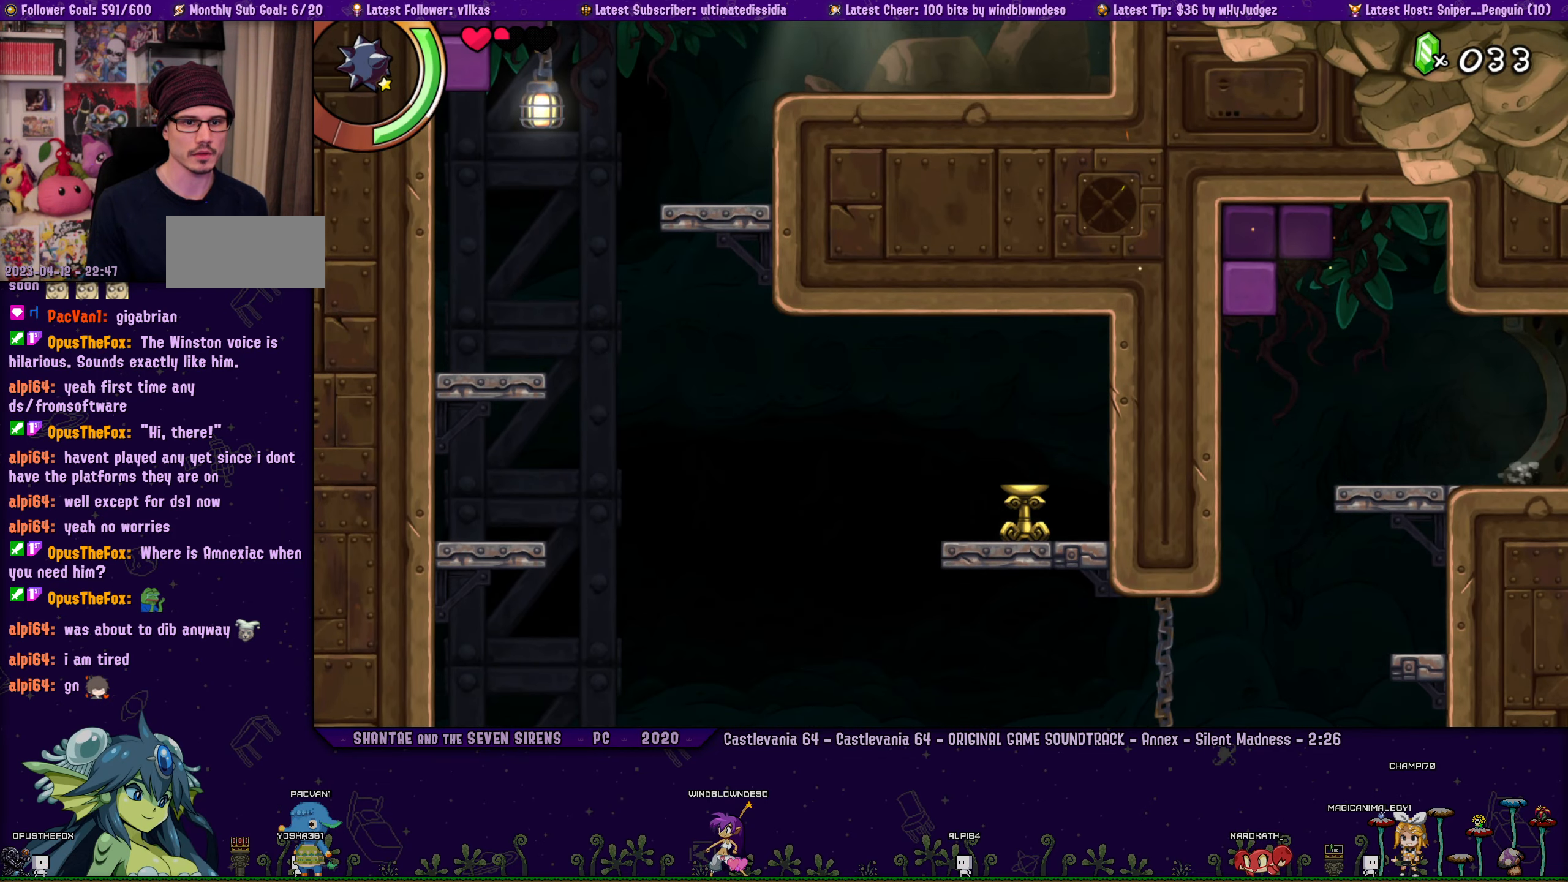
{"buttons": [], "left_stick": "center", "button_events": [[233, "DPAD_RIGHT", "up"]]}
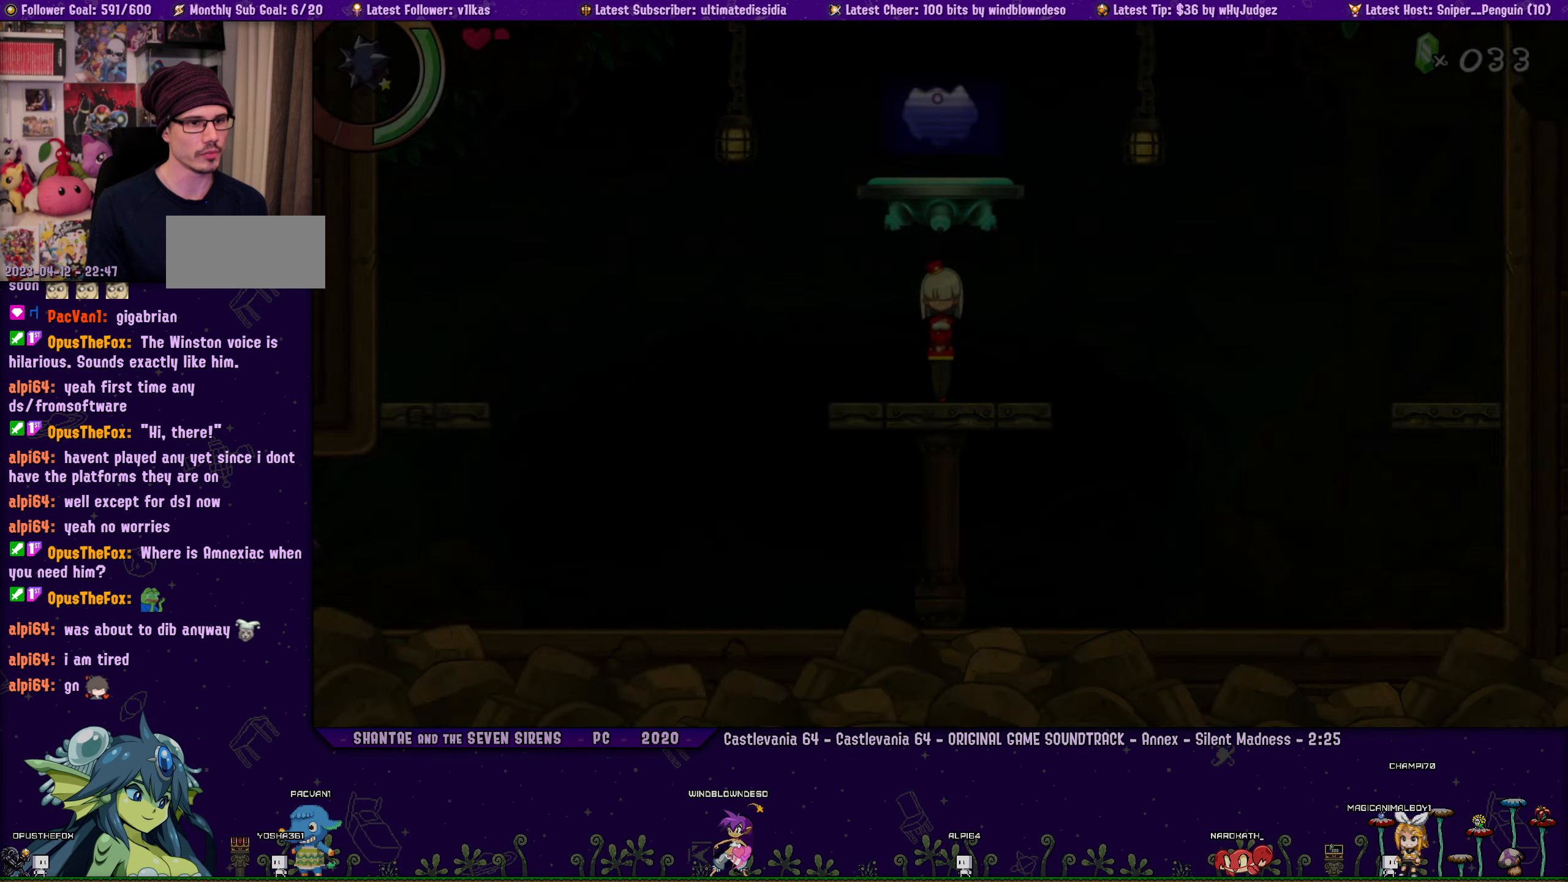
{"buttons": ["DPAD_LEFT"], "left_stick": "center", "button_events": [[150, "TOUCHPAD", "down"], [250, "TOUCHPAD", "up"], [316, "TOUCHPAD", "down"], [400, "TOUCHPAD", "up"], [450, "DPAD_LEFT", "down"]]}
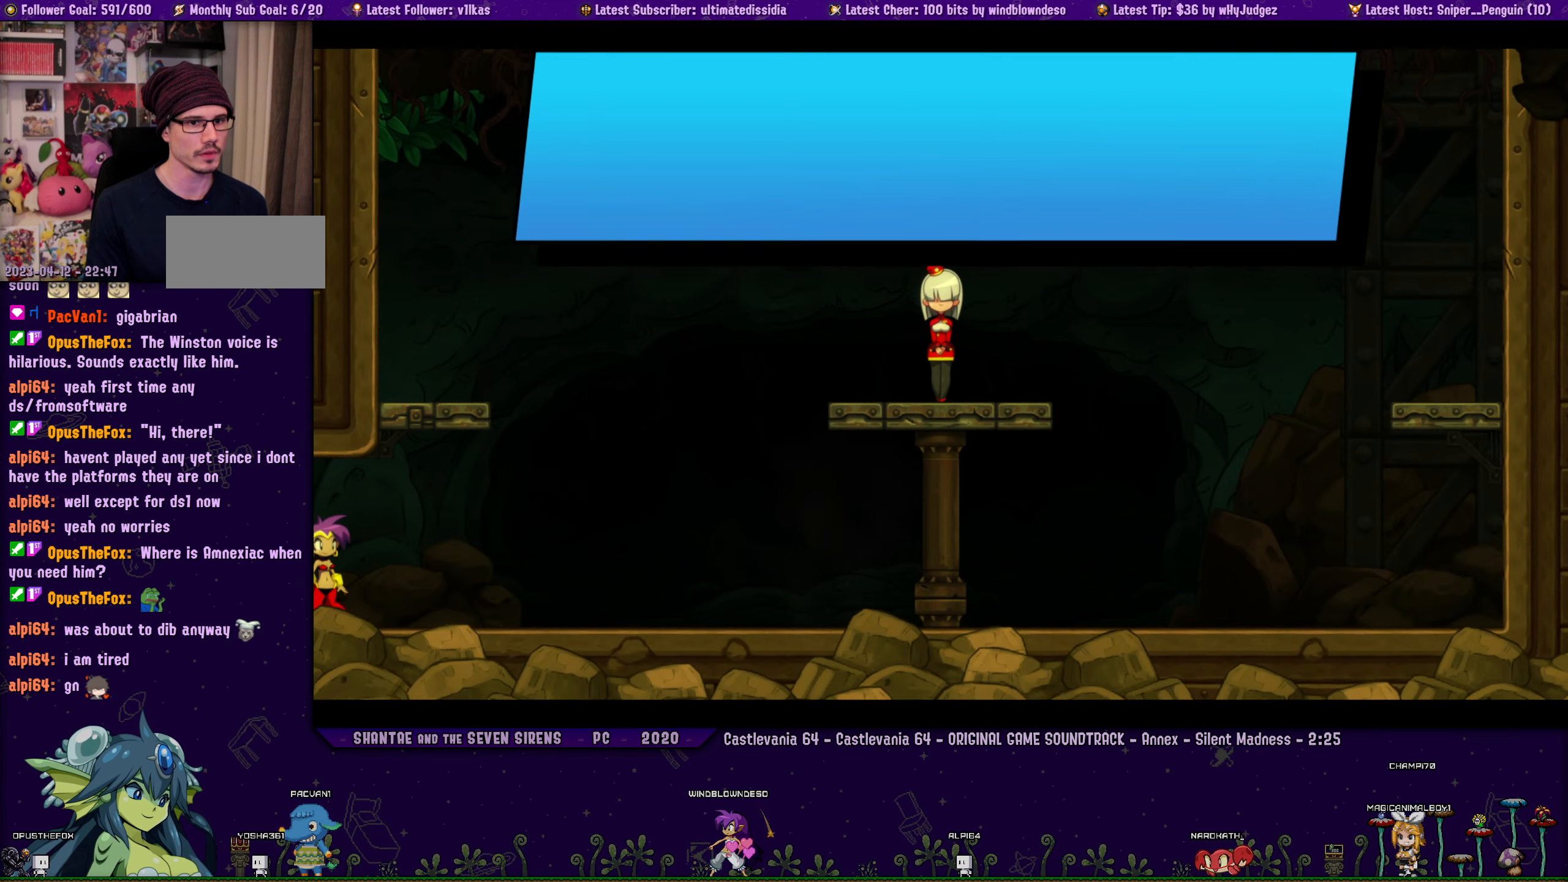
{"buttons": ["DPAD_LEFT"], "left_stick": "center", "button_events": [[66, "TOUCHPAD", "down"], [150, "TOUCHPAD", "up"]]}
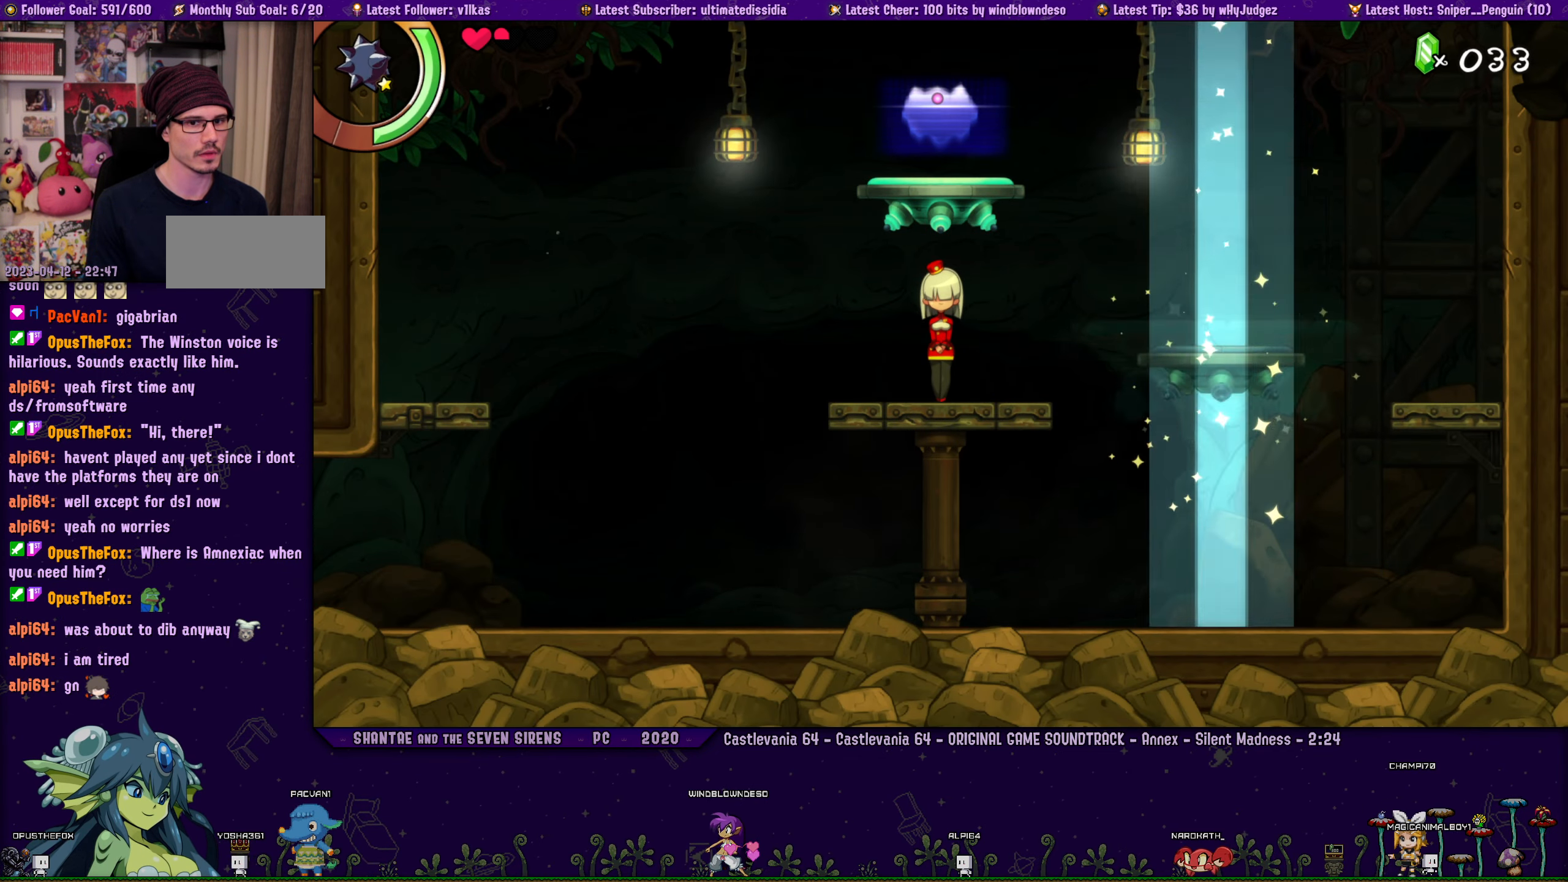
{"buttons": ["DPAD_LEFT"], "left_stick": "center", "button_events": []}
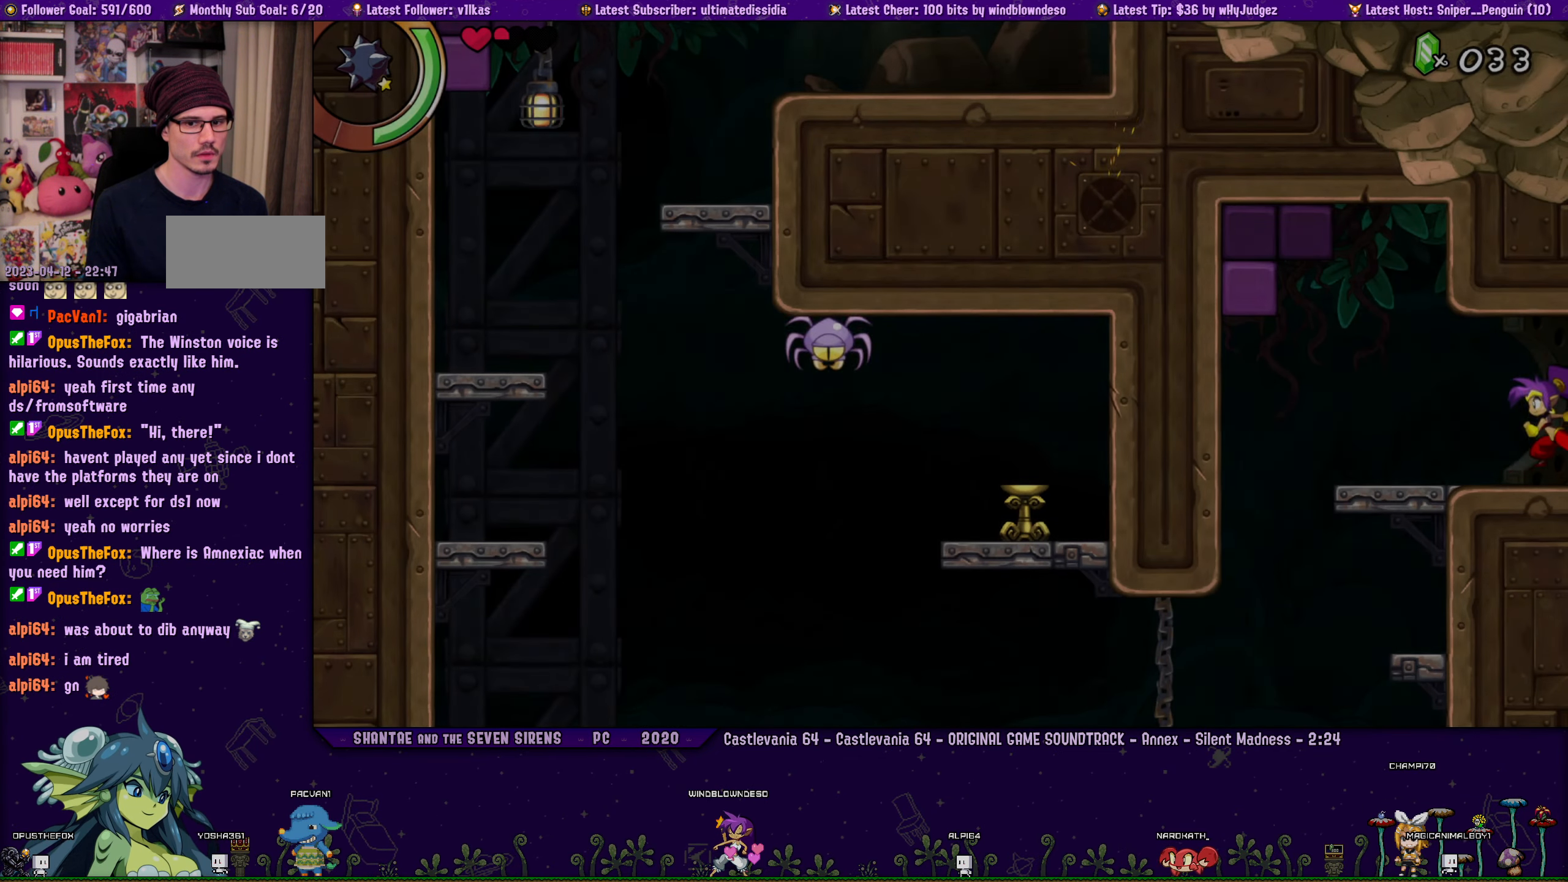
{"buttons": ["DPAD_LEFT"], "left_stick": "center", "button_events": []}
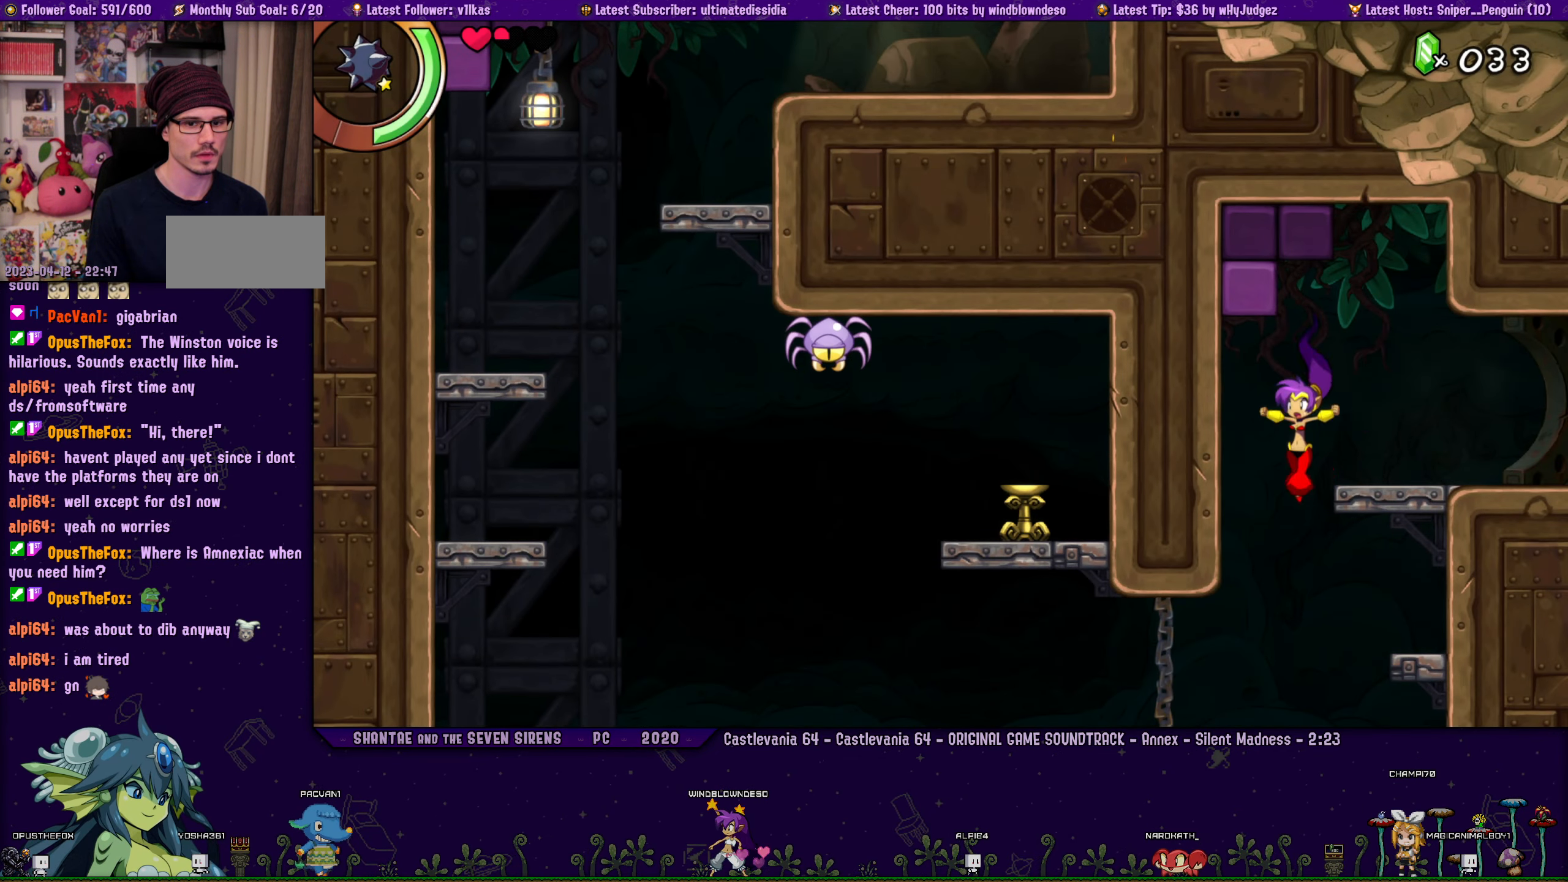
{"buttons": [], "left_stick": "center", "button_events": [[183, "DPAD_LEFT", "up"]]}
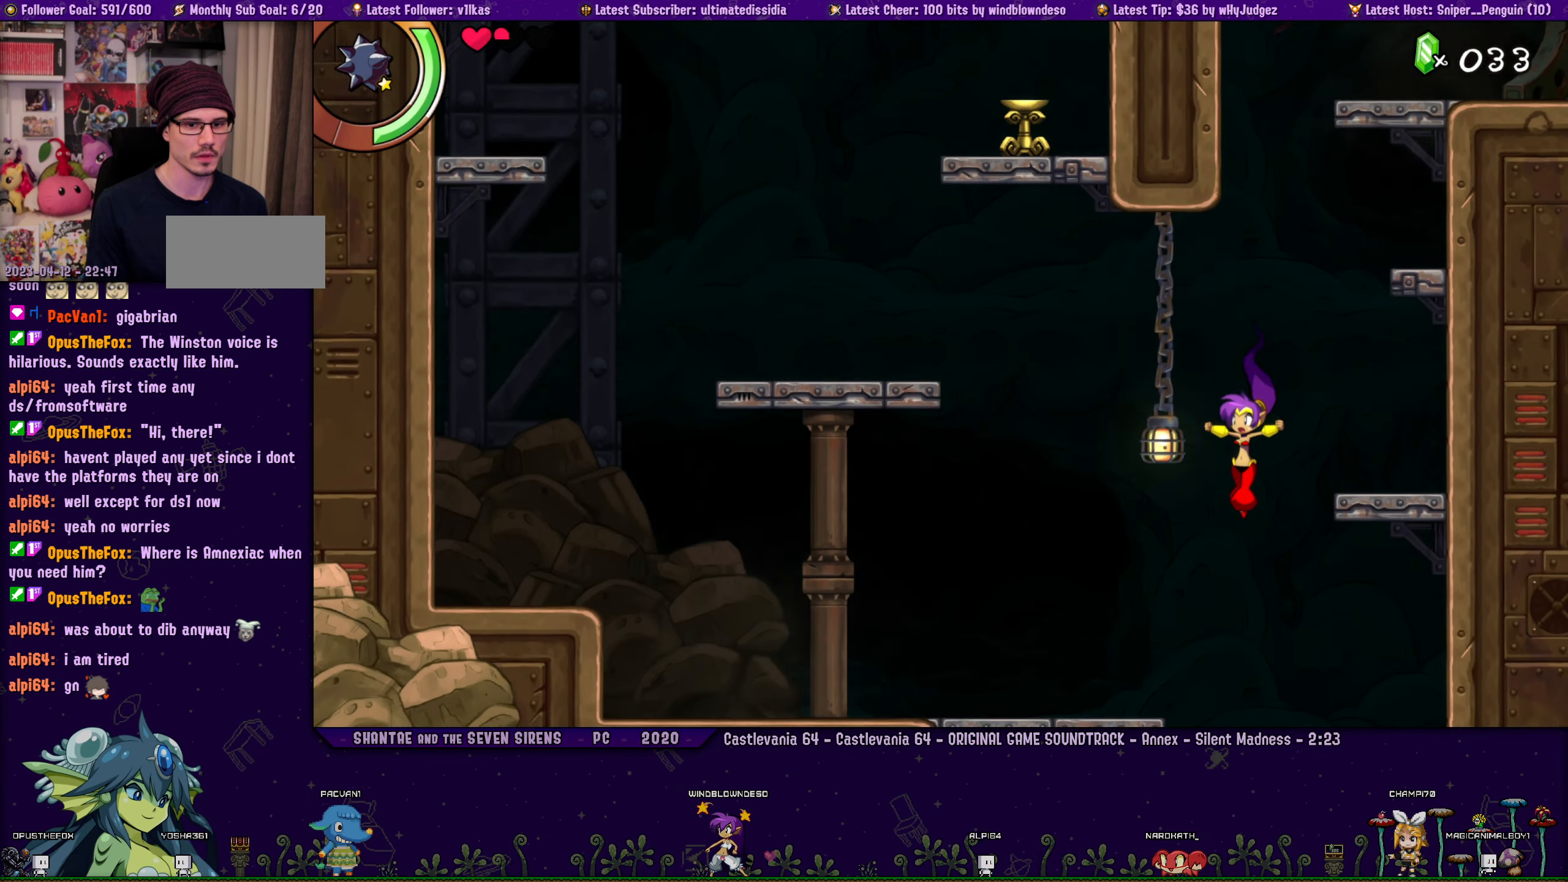
{"buttons": [], "left_stick": "center", "button_events": [[300, "DPAD_LEFT", "down"], [333, "SQUARE", "down"], [433, "DPAD_LEFT", "up"], [500, "SQUARE", "up"]]}
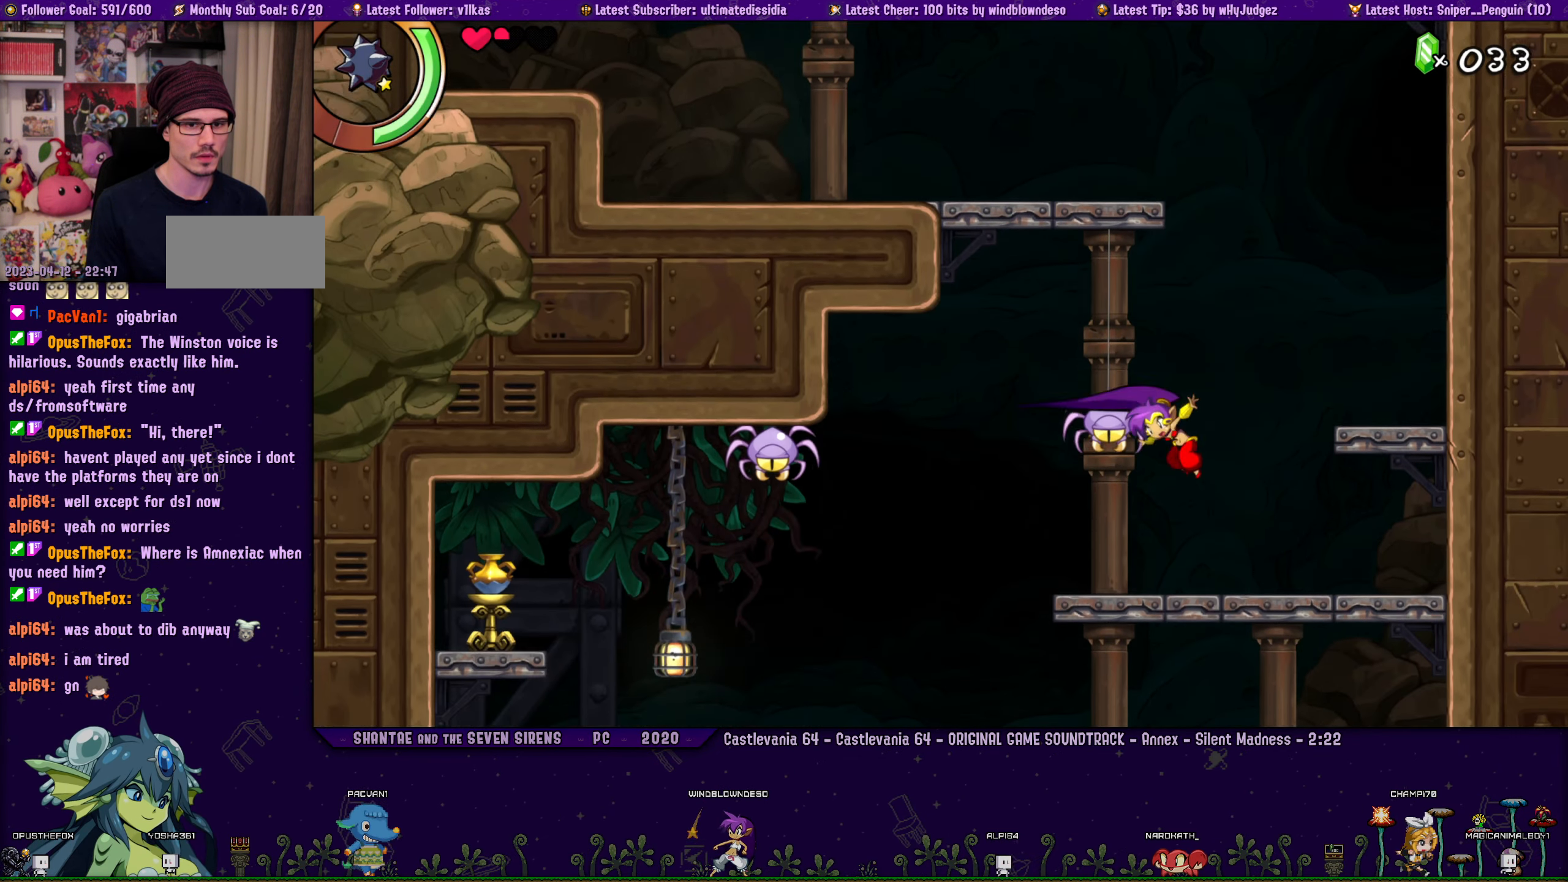
{"buttons": ["DPAD_LEFT"], "left_stick": "center", "button_events": [[66, "DPAD_LEFT", "down"]]}